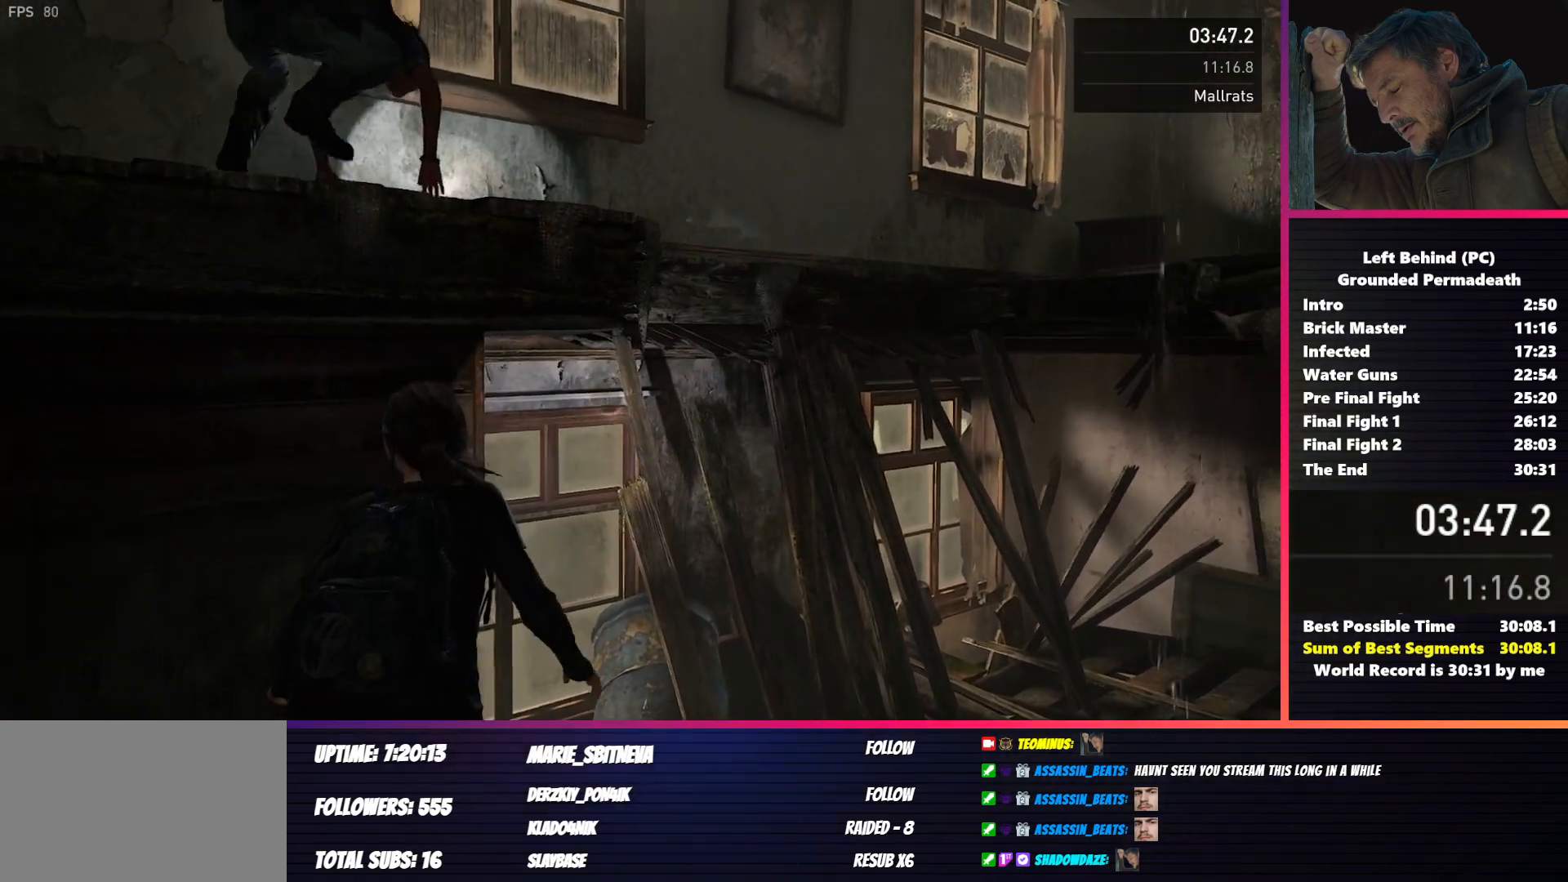
Gameplay with keyboard and mouse; each line is a JSON object with the keys and mouse buttons held at the frame after it. "events" lists presses ("down") and releases ("up") of "1", "2", "3", "4", "5", "a", "alt", "b", "c", "ctrl", "d", "e", "f", "g", "q", "r", "s", "shift", "space", "t", "tab", "v", "w", "x", "z", "mouse_left", "mouse_wheel", "mouse_right", "mouse_mb4" and "mouse_mb5" between this image and that frame as [ms after this image, input, new state], when the widget could be followed in between. "mouse_left", "mouse_wheel", "mouse_right", "mouse_mb4", "mouse_mb5" = the "left", "wheel", "right", "mb4", "mb5" buttons of the "mouse" list. No other keys are recorded. "wheel" means that the mouse wheel is clicked or scrolled. Mouse movement is not recorded.
{"keys": ["shift", "w"], "mouse": [], "events": [[500, "w", "down"]]}
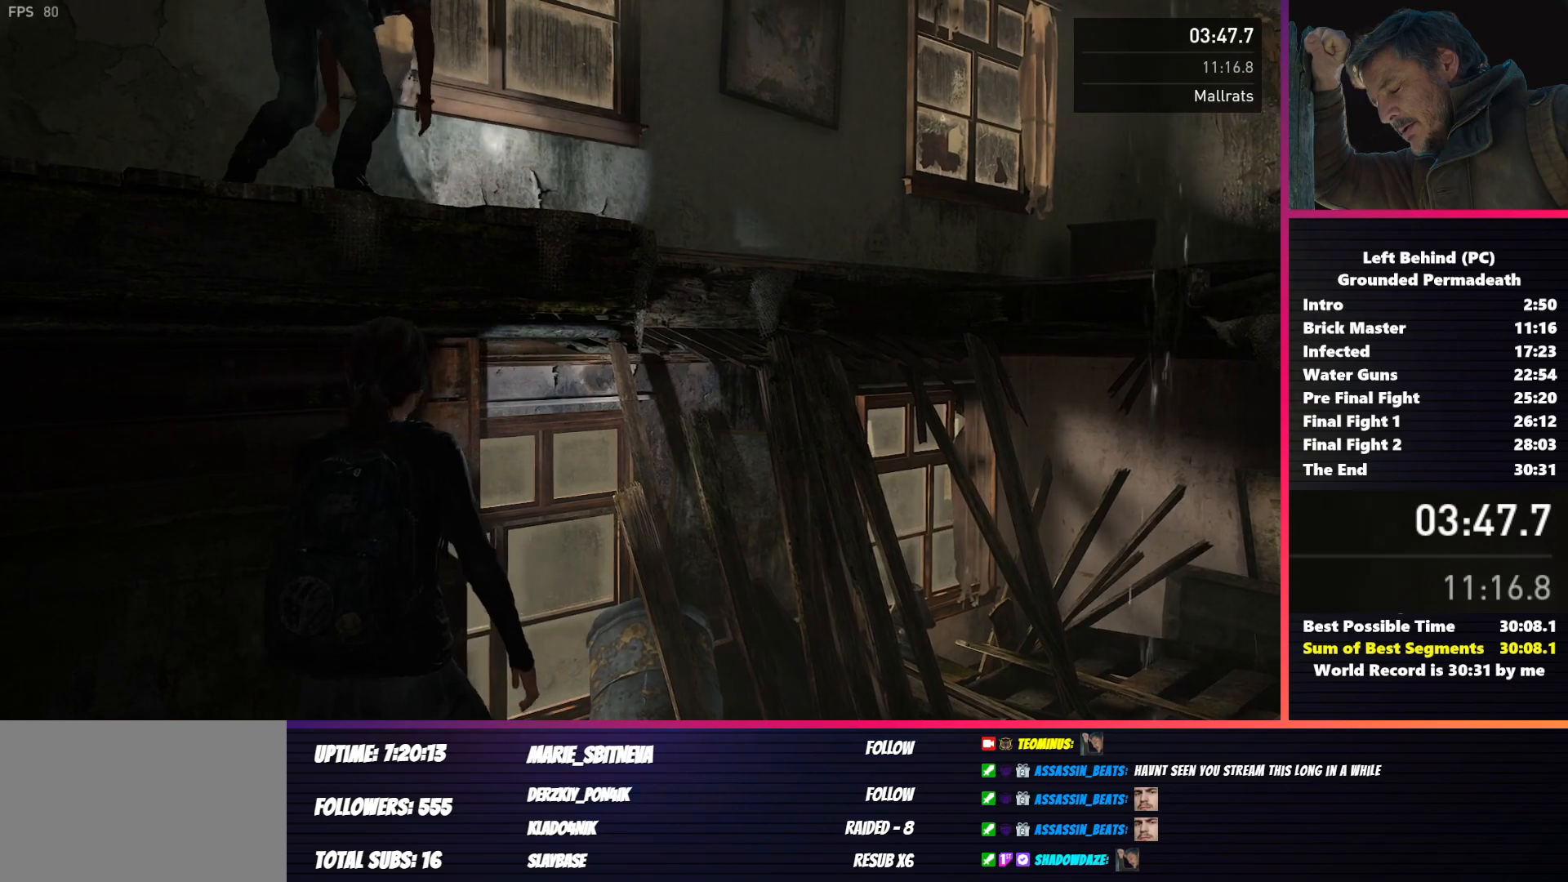
{"keys": ["shift", "w"], "mouse": [], "events": [[150, "space", "down"], [217, "space", "up"], [333, "space", "down"], [417, "space", "up"]]}
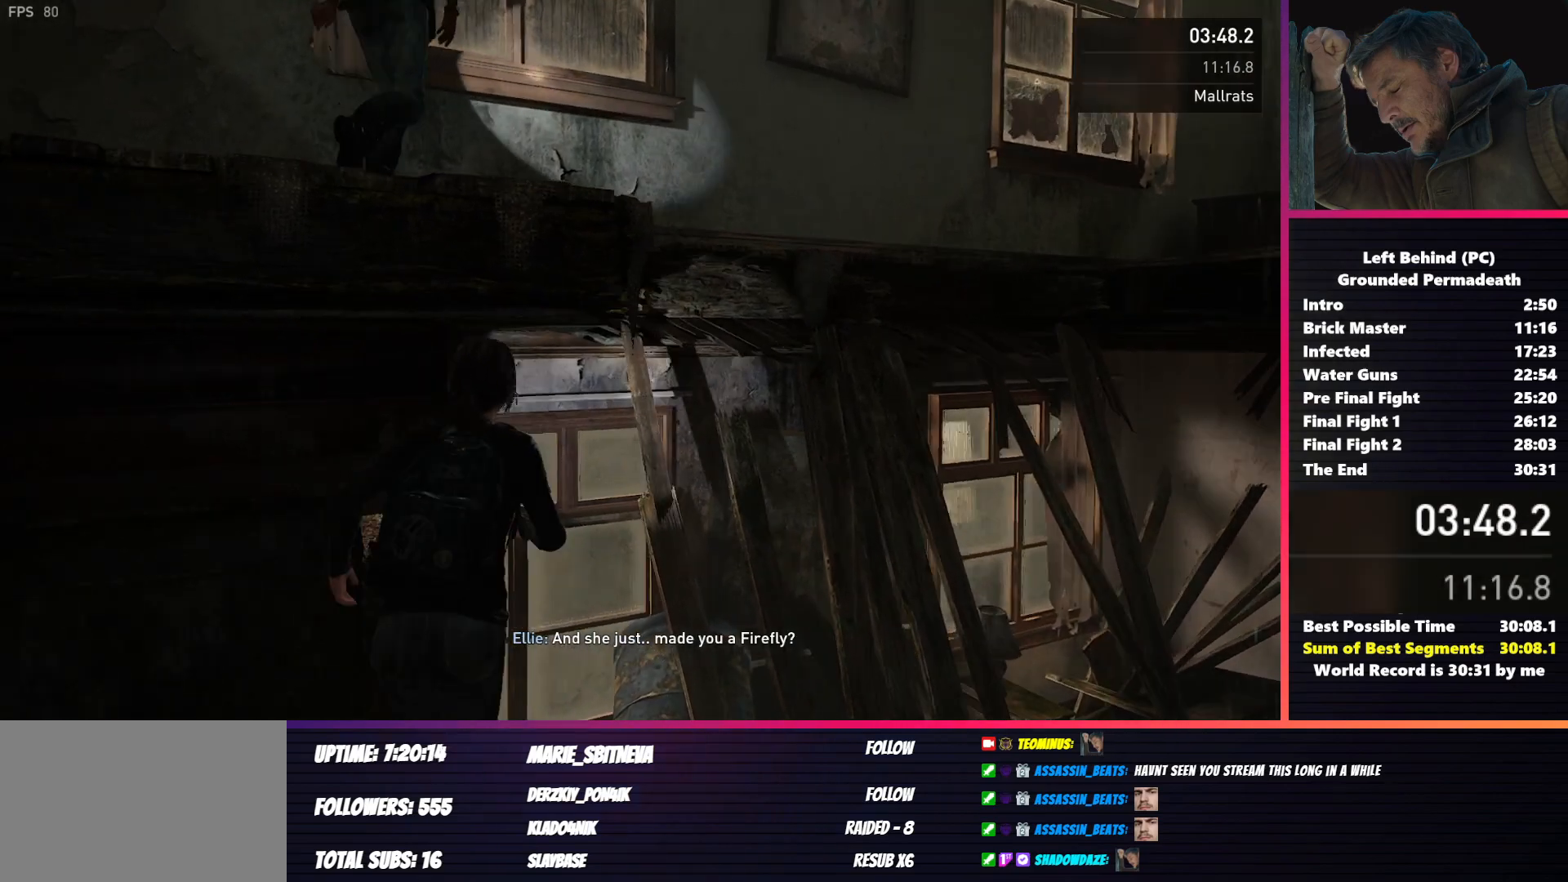
{"keys": ["shift", "w"], "mouse": [], "events": [[17, "space", "down"], [83, "space", "up"], [183, "space", "down"], [267, "space", "up"]]}
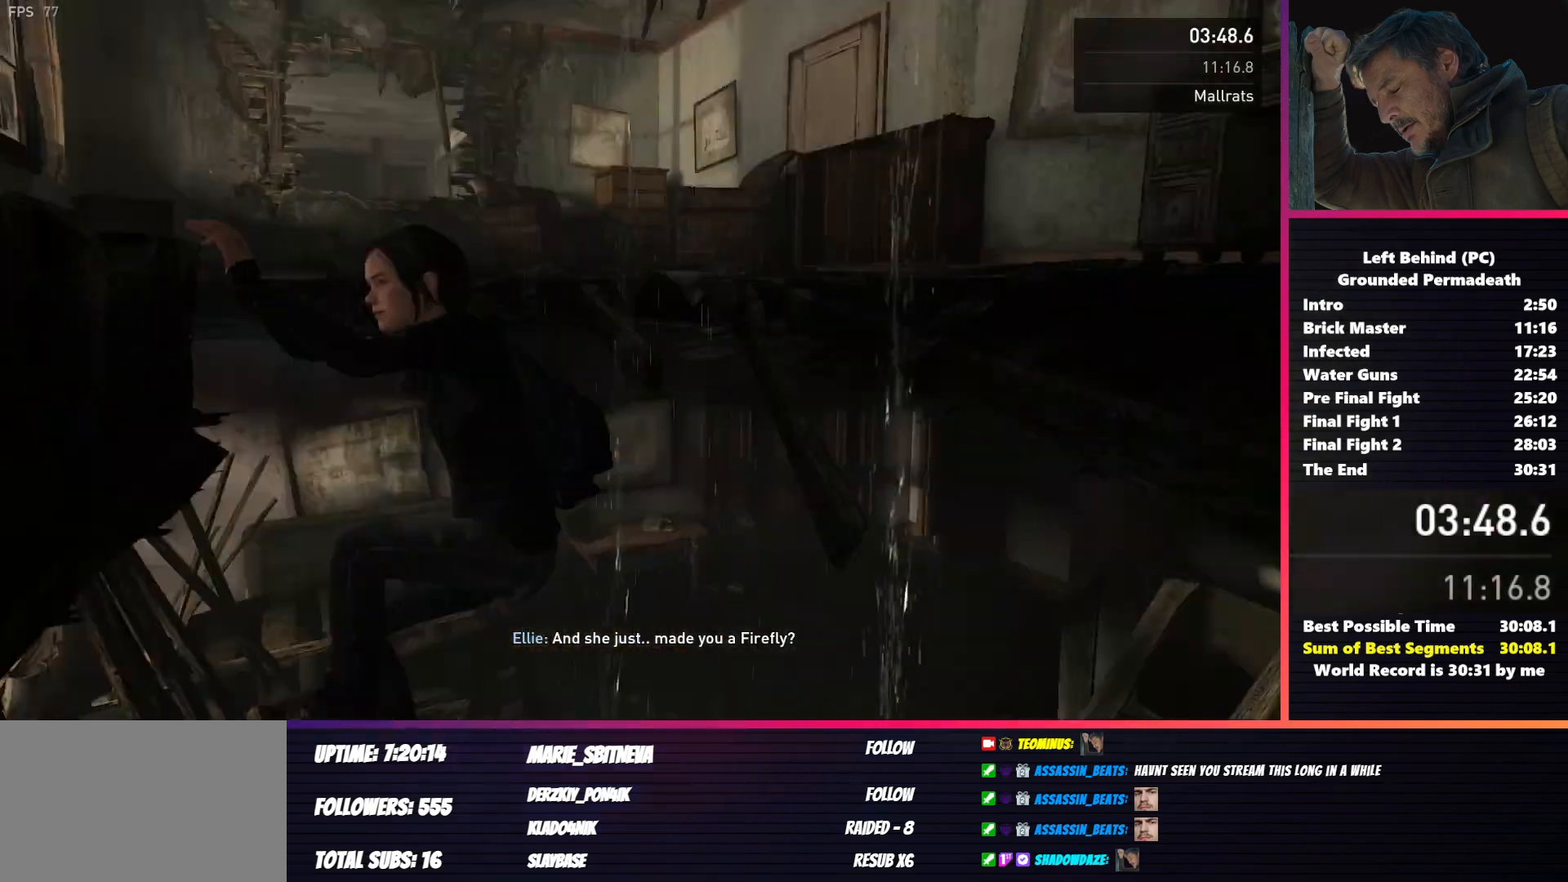
{"keys": ["shift", "w"], "mouse": [], "events": [[117, "space", "down"], [217, "space", "up"], [350, "space", "down"], [433, "space", "up"]]}
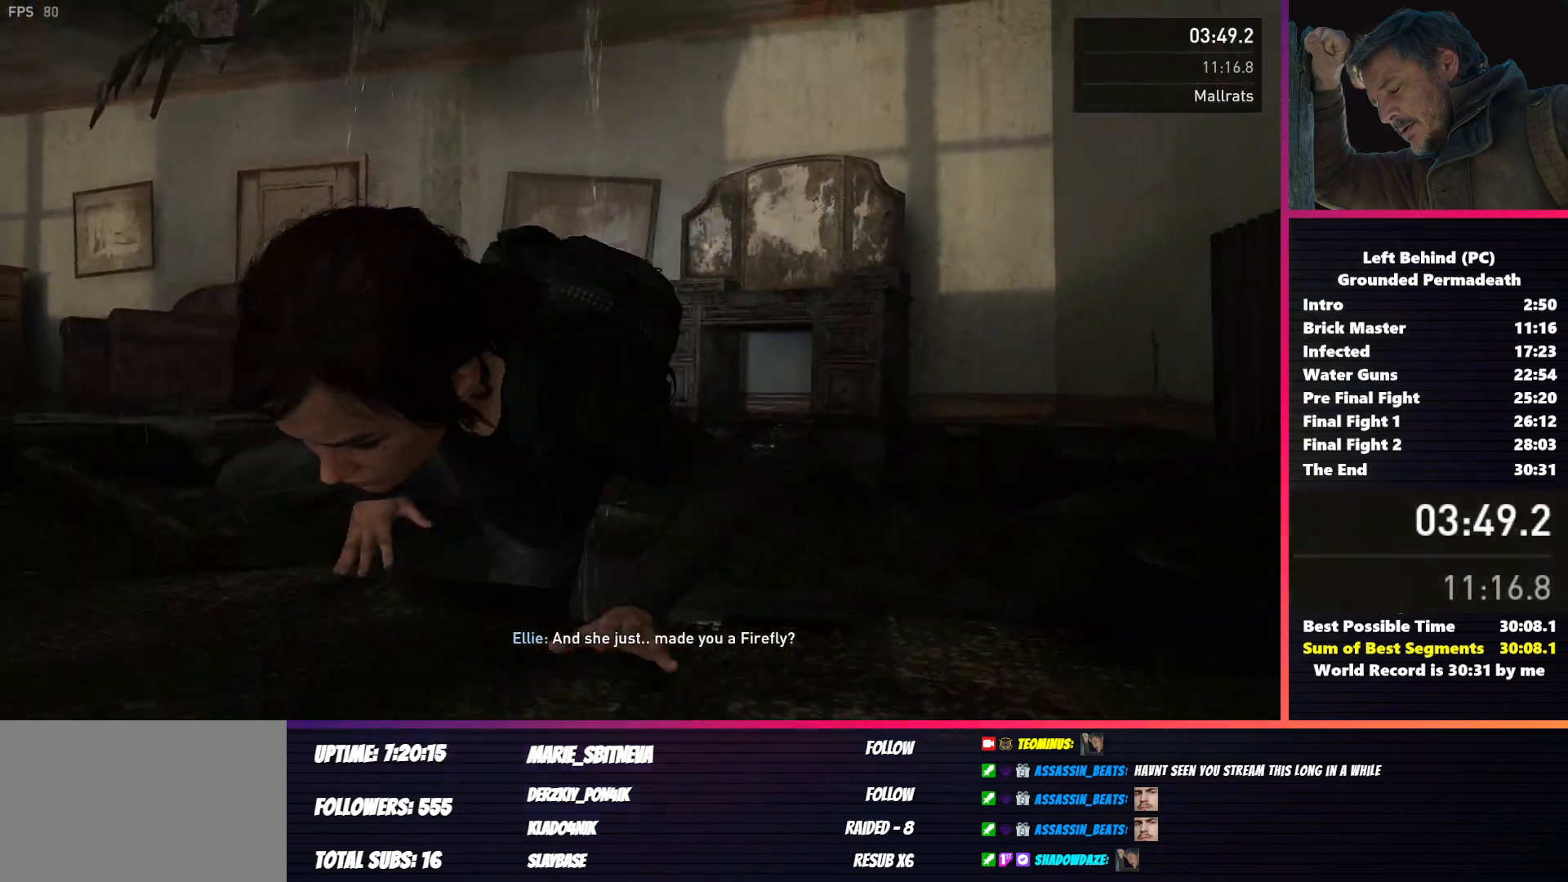
{"keys": ["shift", "space", "w"], "mouse": [], "events": [[50, "space", "down"], [133, "space", "up"], [250, "space", "down"], [317, "space", "up"], [467, "space", "down"]]}
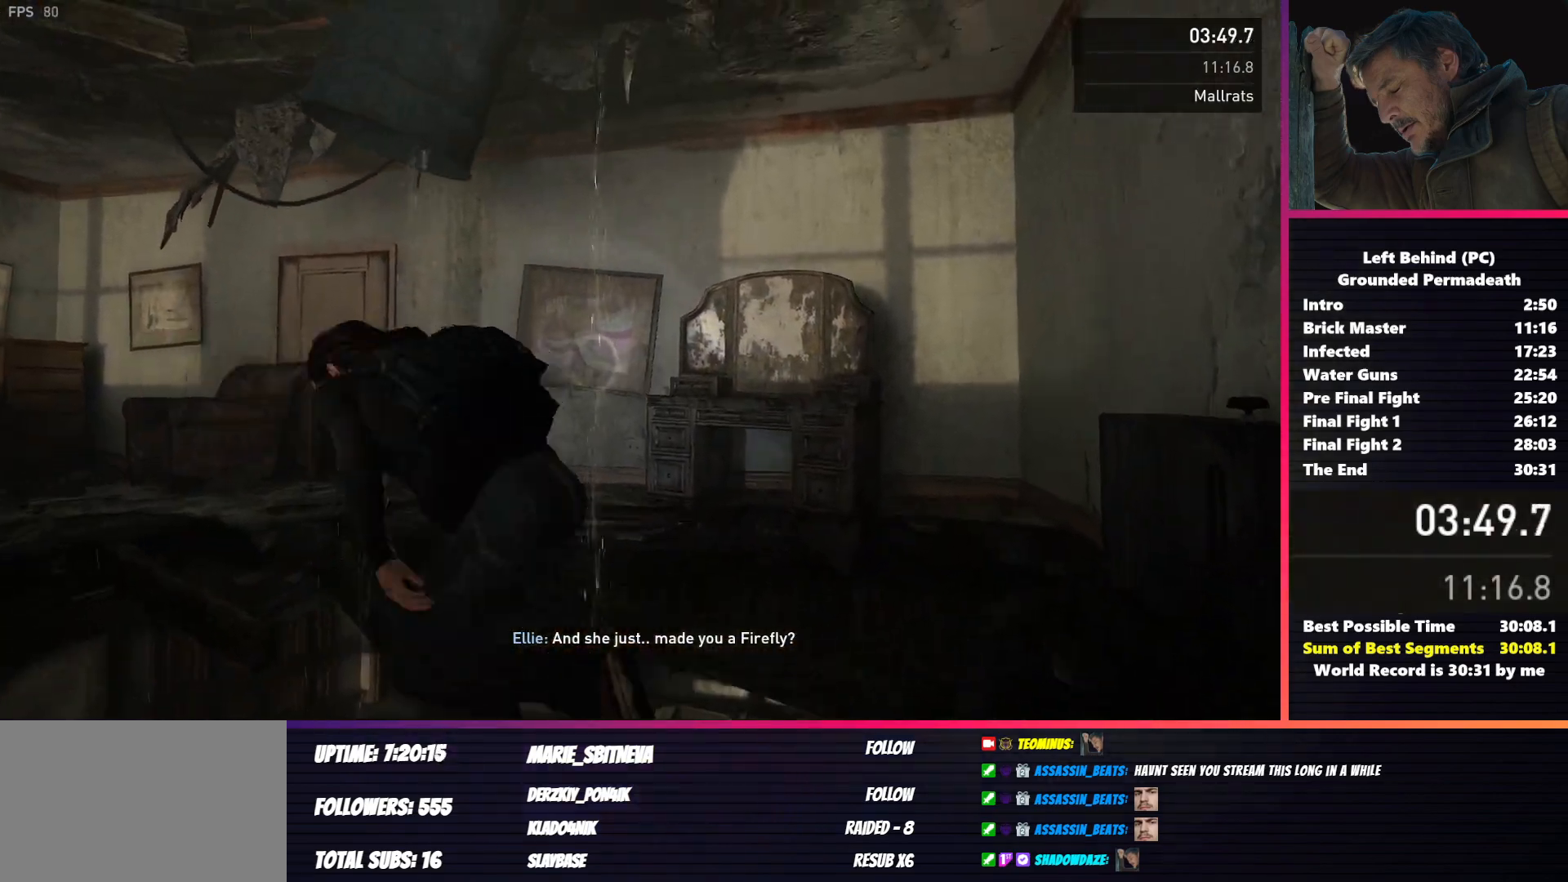
{"keys": ["shift", "space", "w"], "mouse": [], "events": [[83, "space", "up"], [200, "space", "down"], [333, "space", "up"], [450, "space", "down"]]}
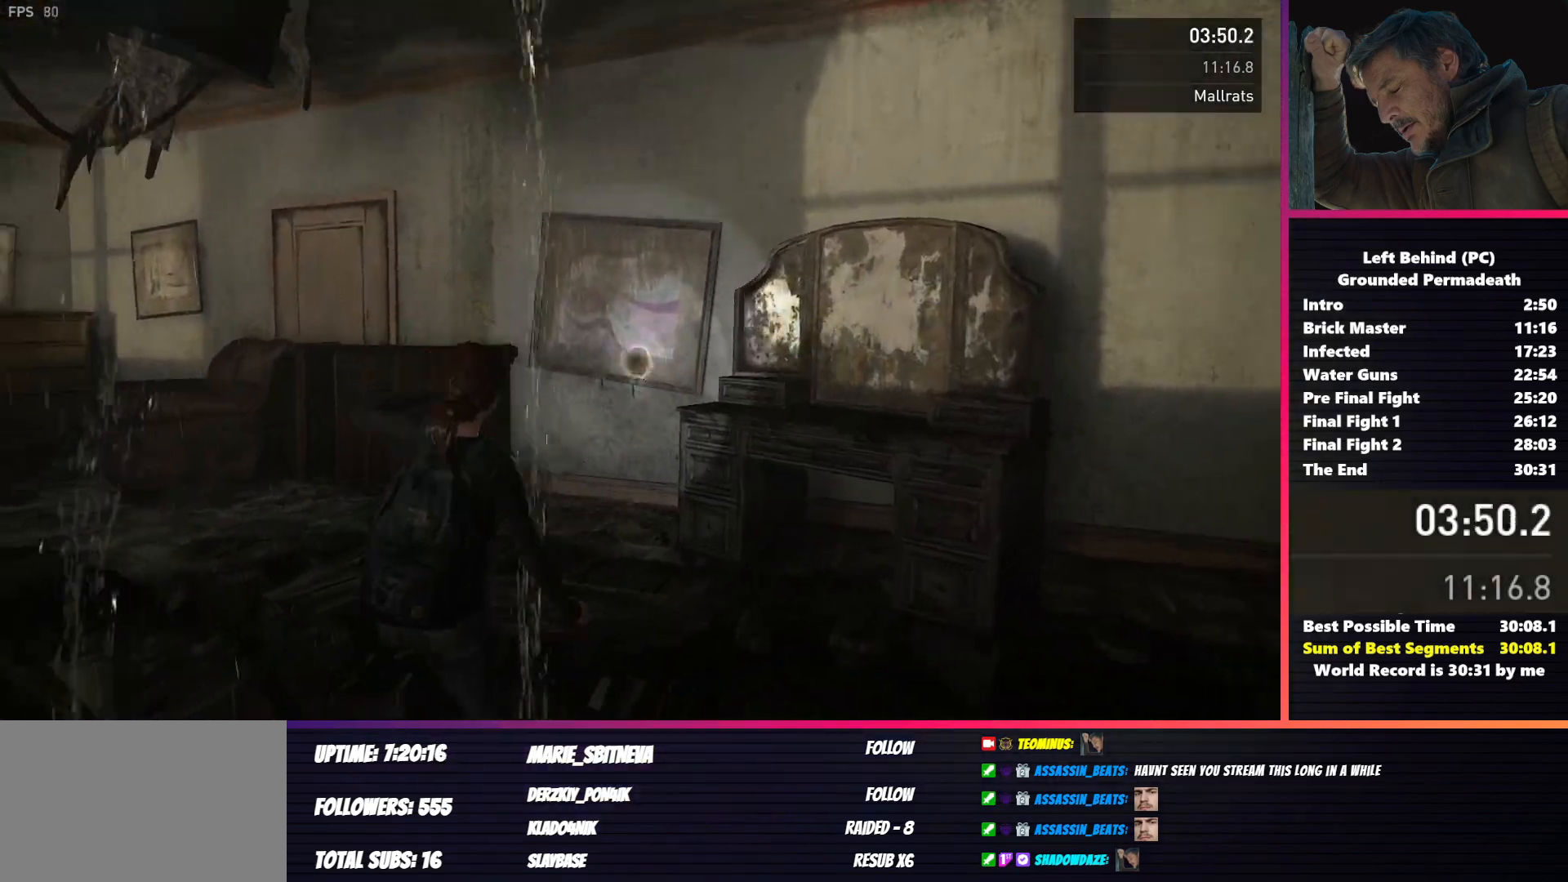
{"keys": ["shift", "w"], "mouse": [], "events": [[100, "space", "up"]]}
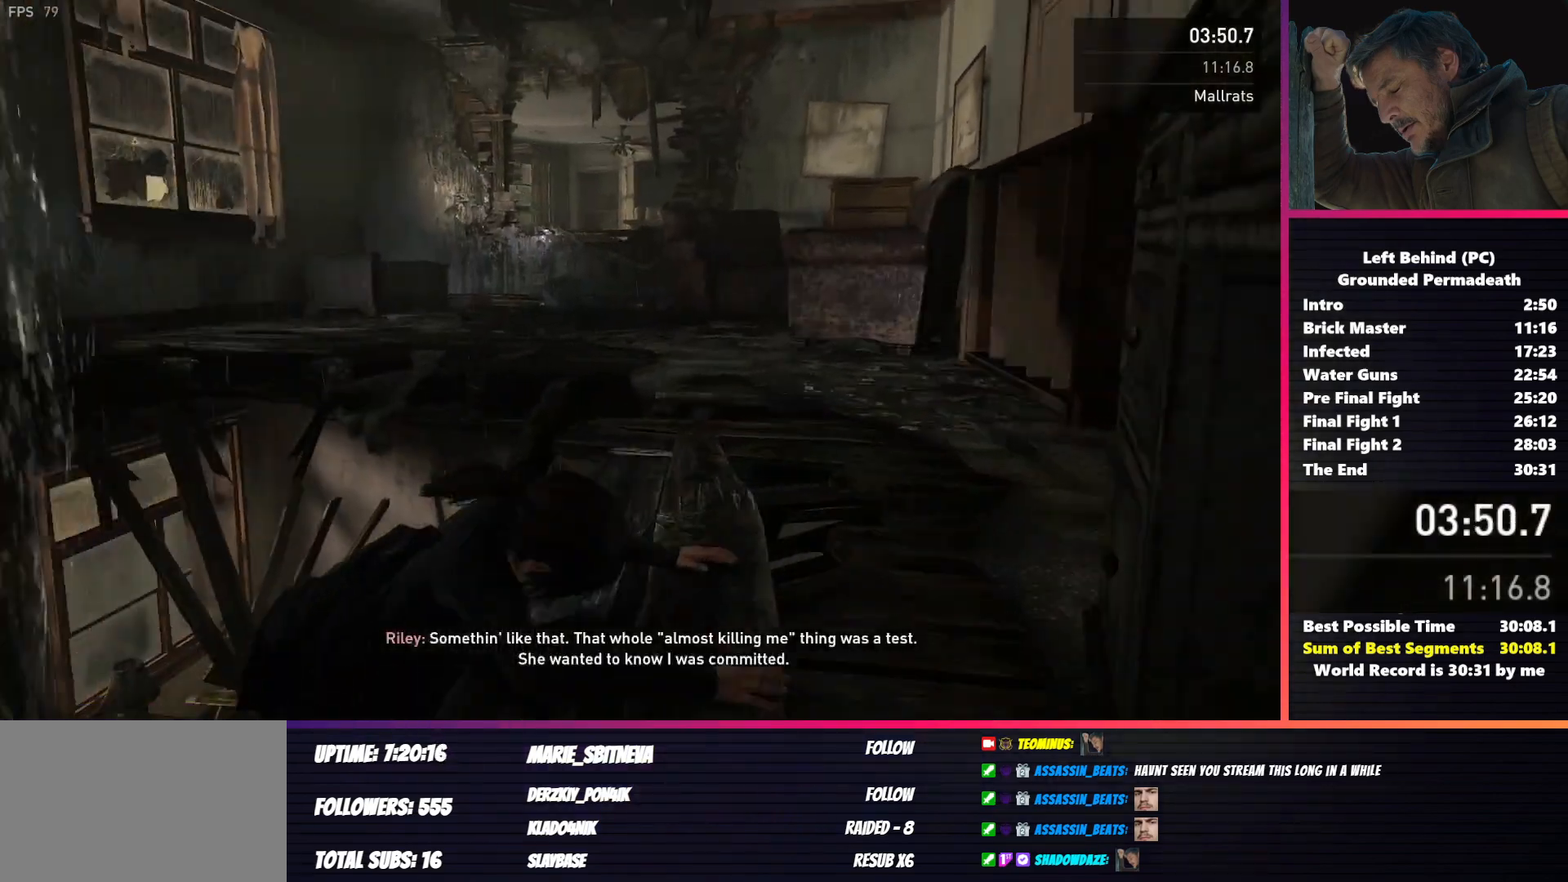
{"keys": ["shift", "w"], "mouse": [], "events": []}
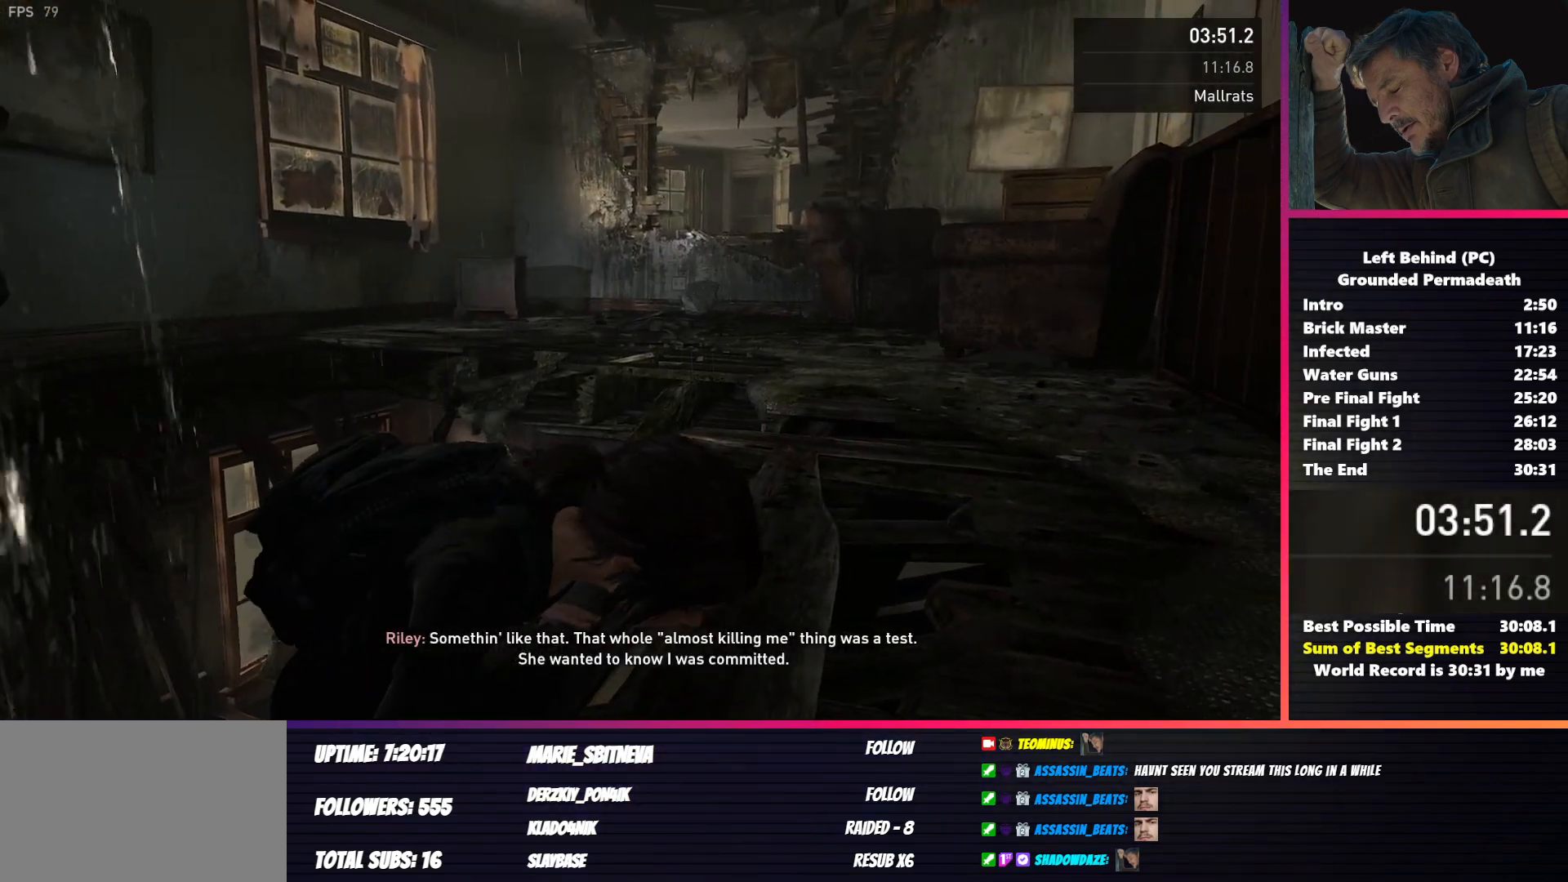
{"keys": ["shift", "w"], "mouse": [], "events": []}
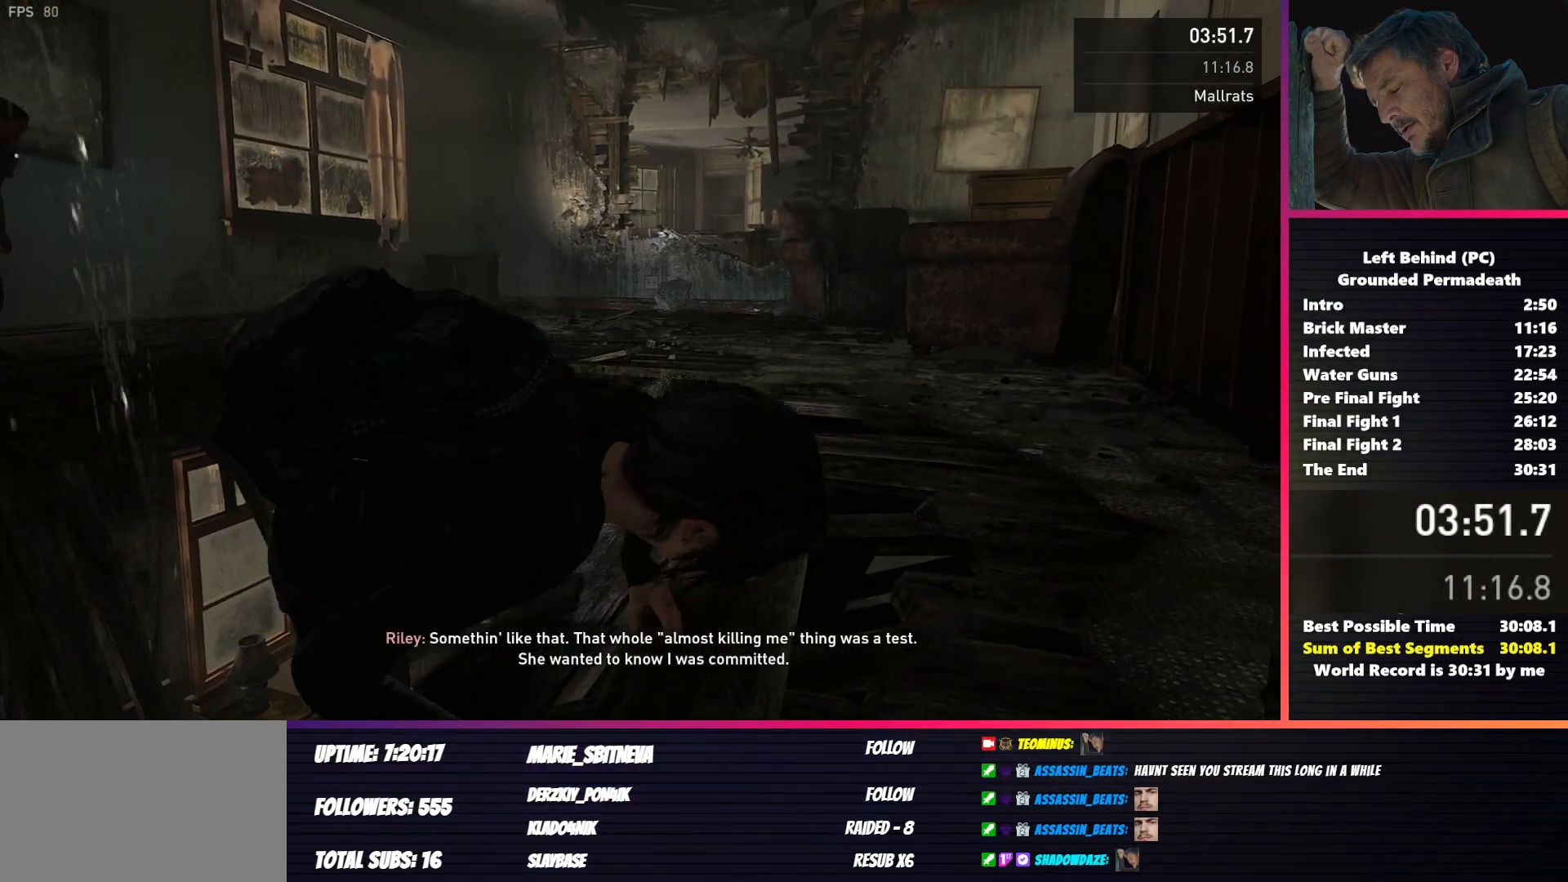
{"keys": ["shift", "w"], "mouse": [], "events": []}
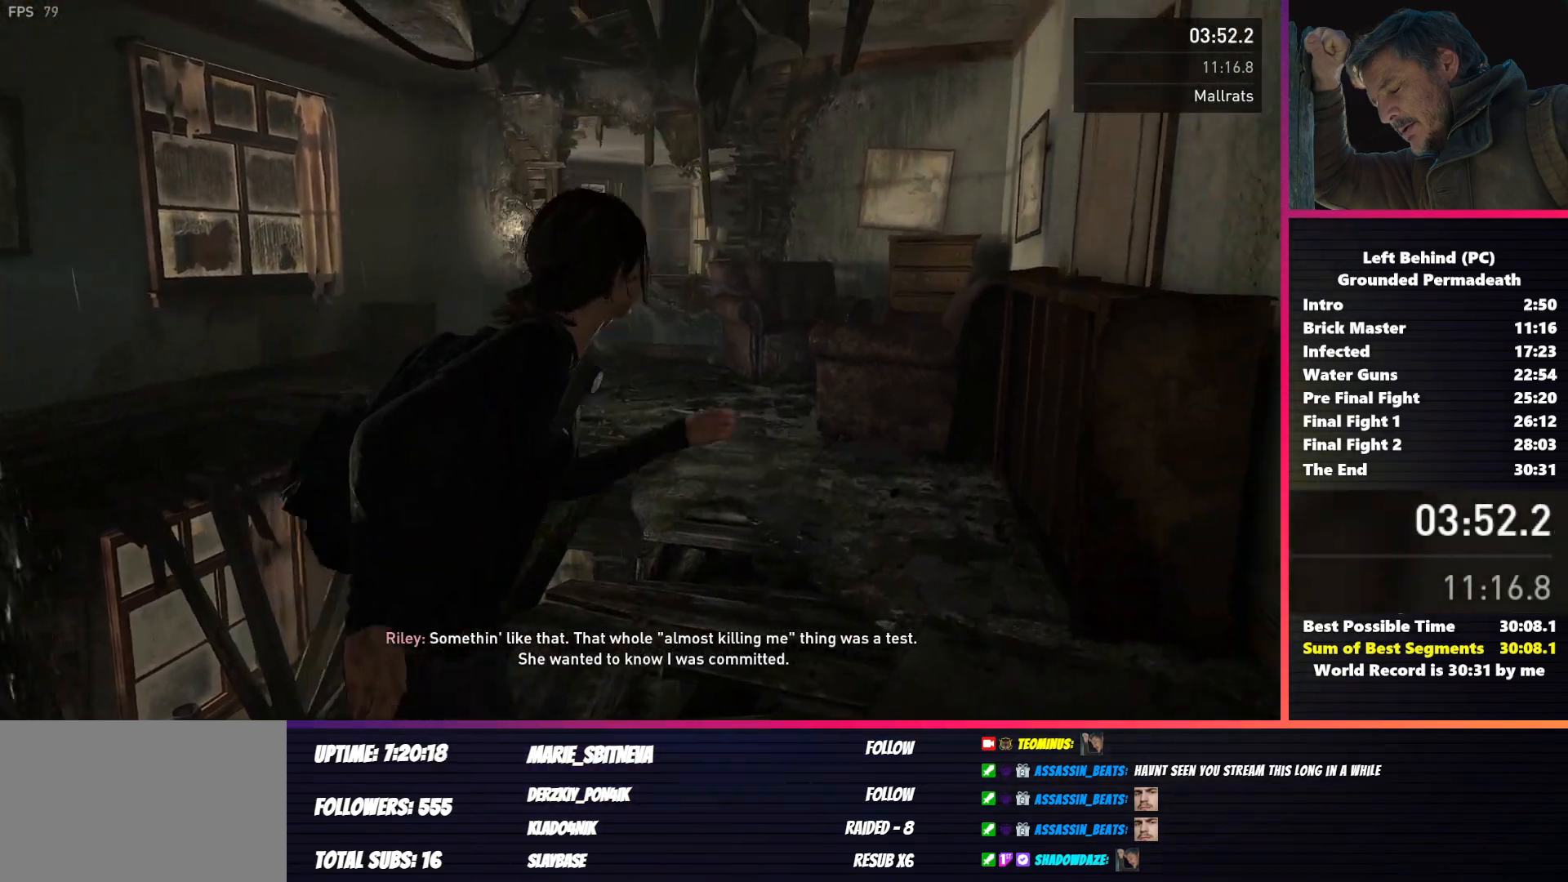
{"keys": ["shift", "w"], "mouse": [], "events": []}
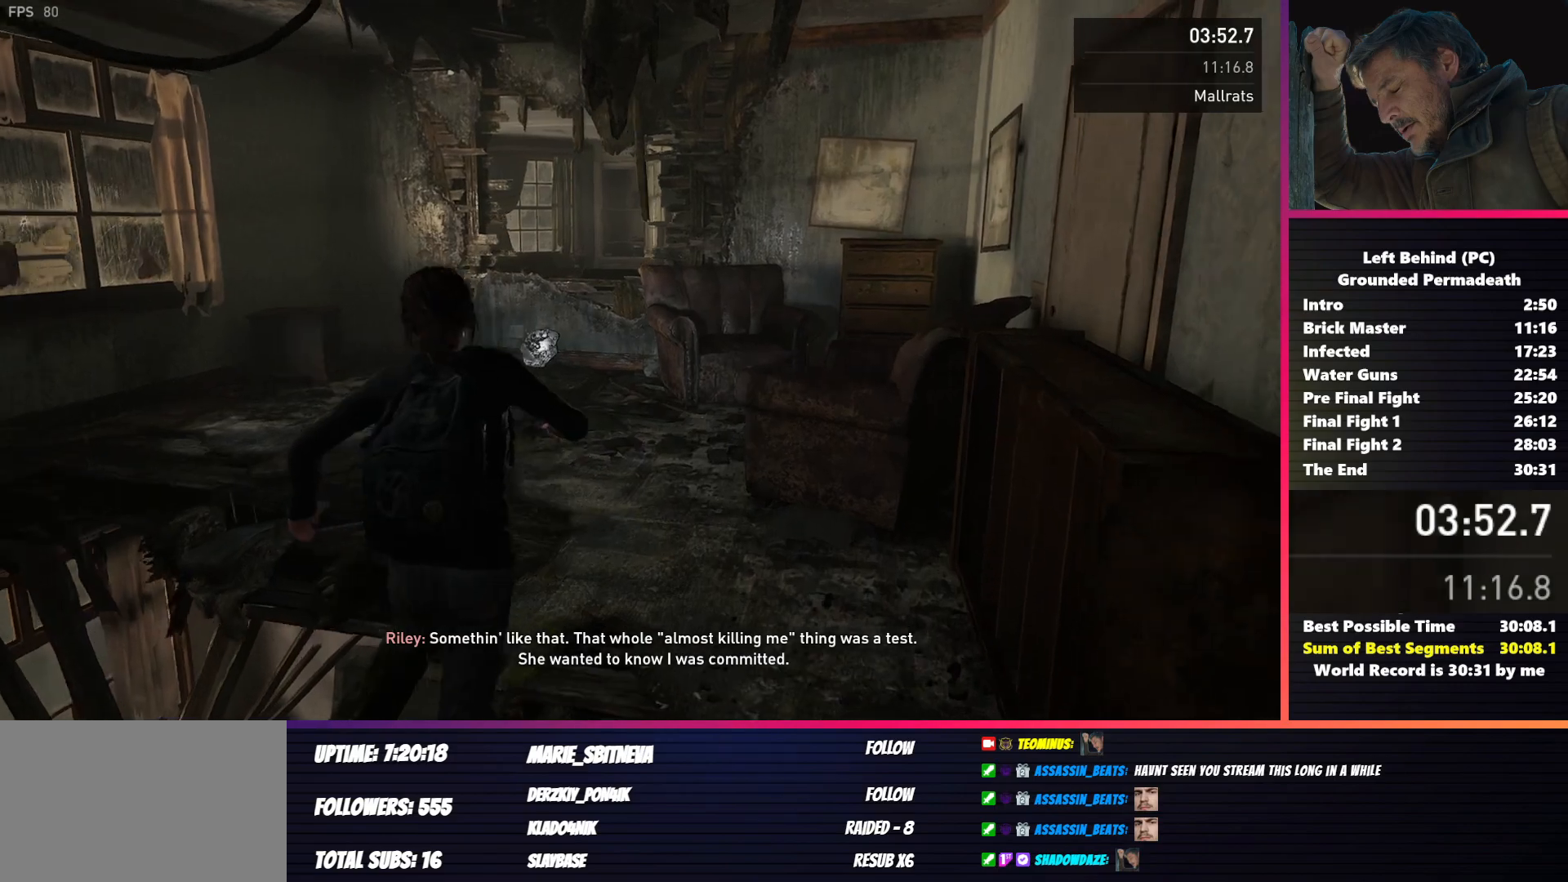
{"keys": ["shift", "w"], "mouse": [], "events": []}
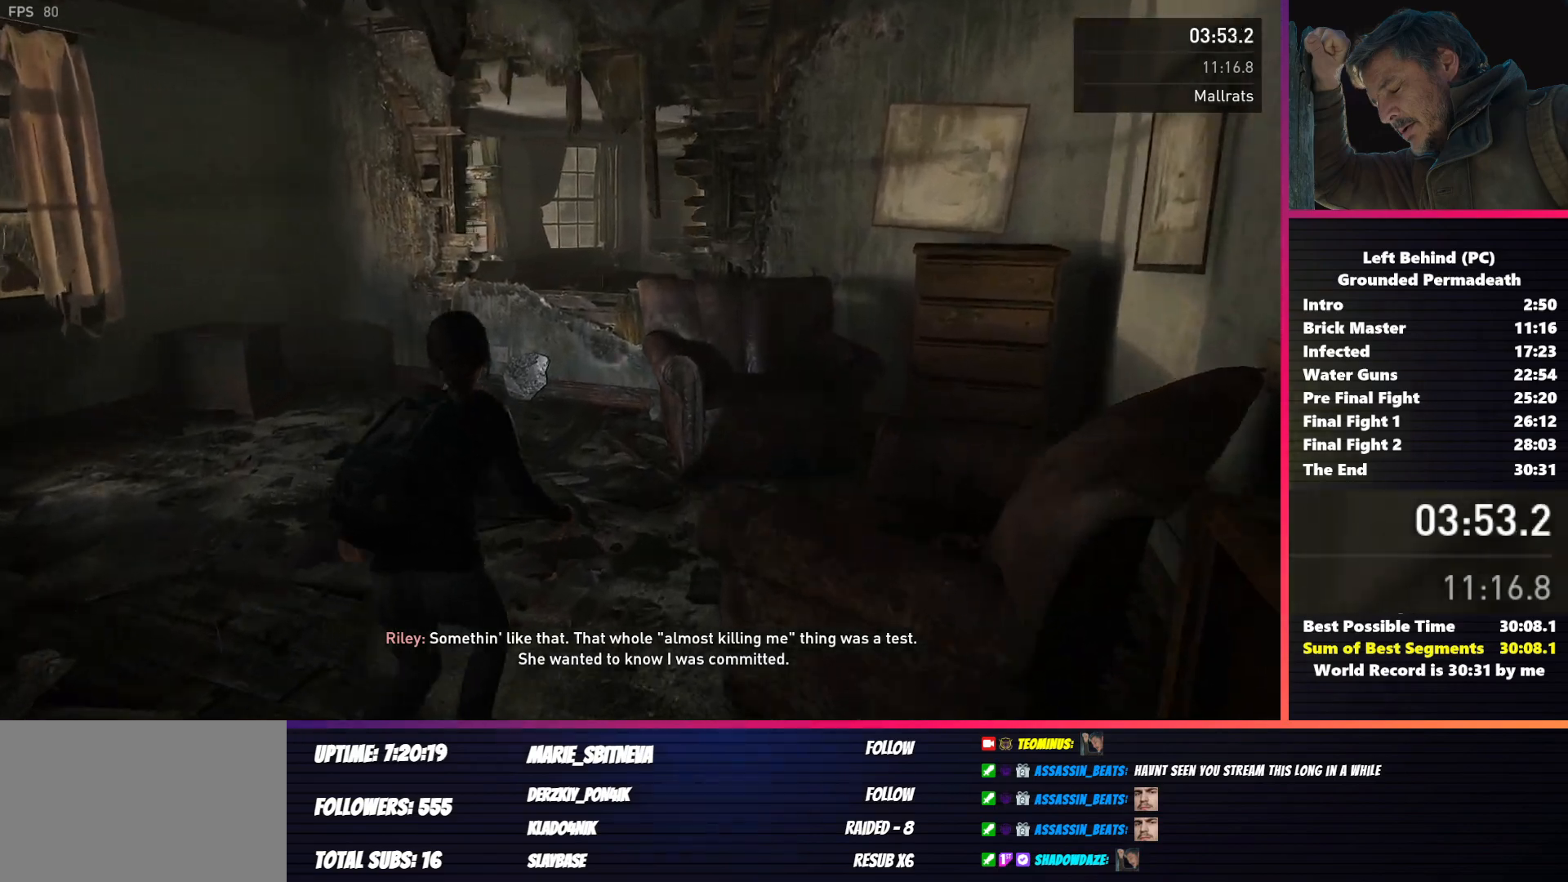
{"keys": ["shift", "w"], "mouse": [], "events": []}
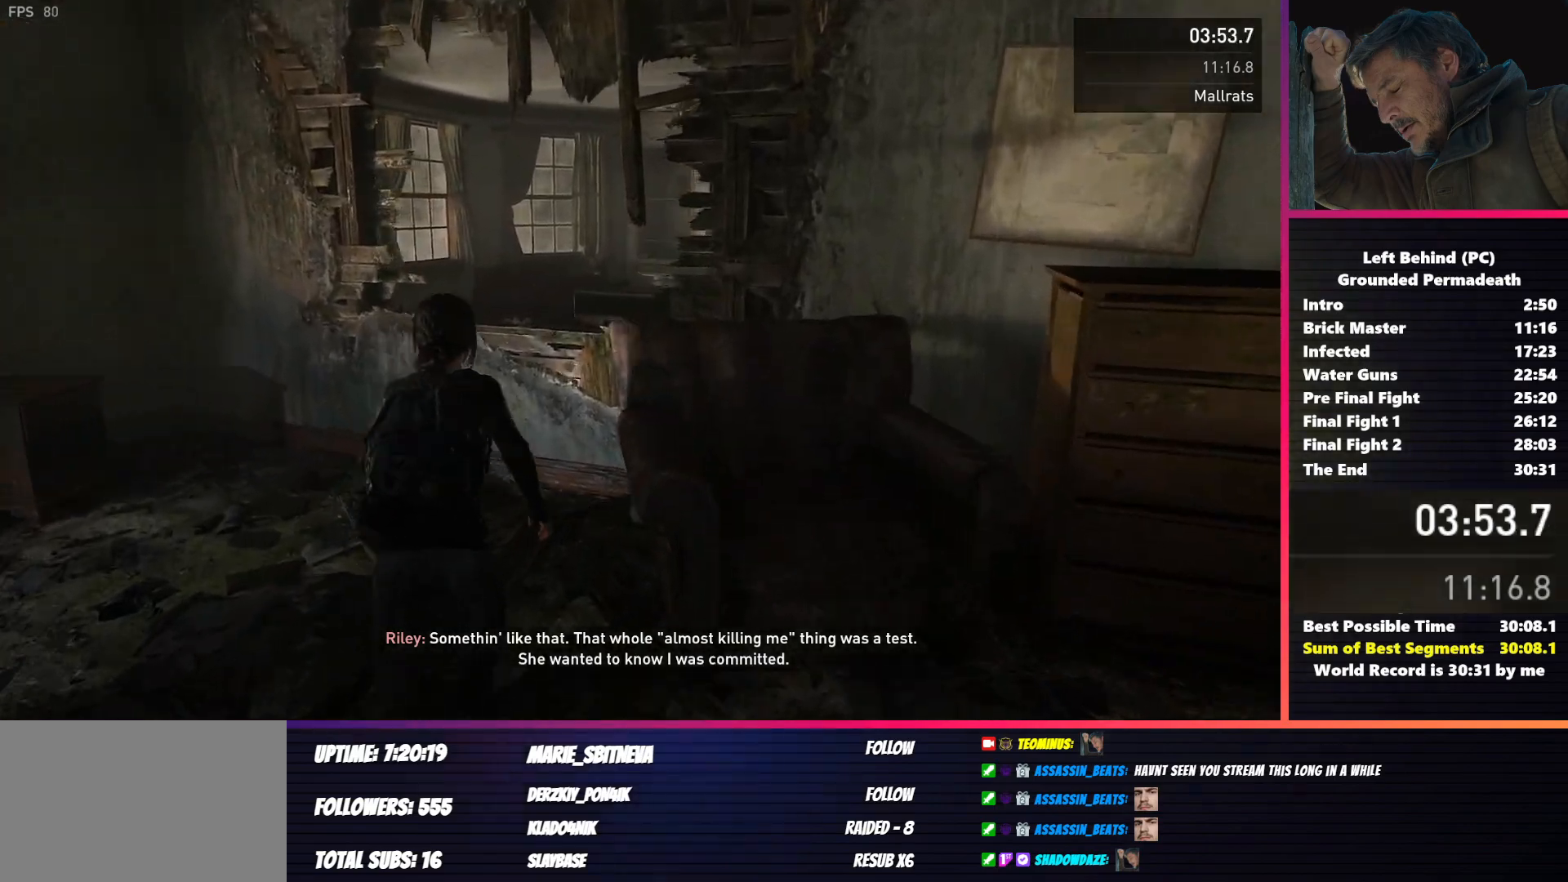
{"keys": ["shift", "w"], "mouse": [], "events": [[117, "space", "down"], [183, "space", "up"]]}
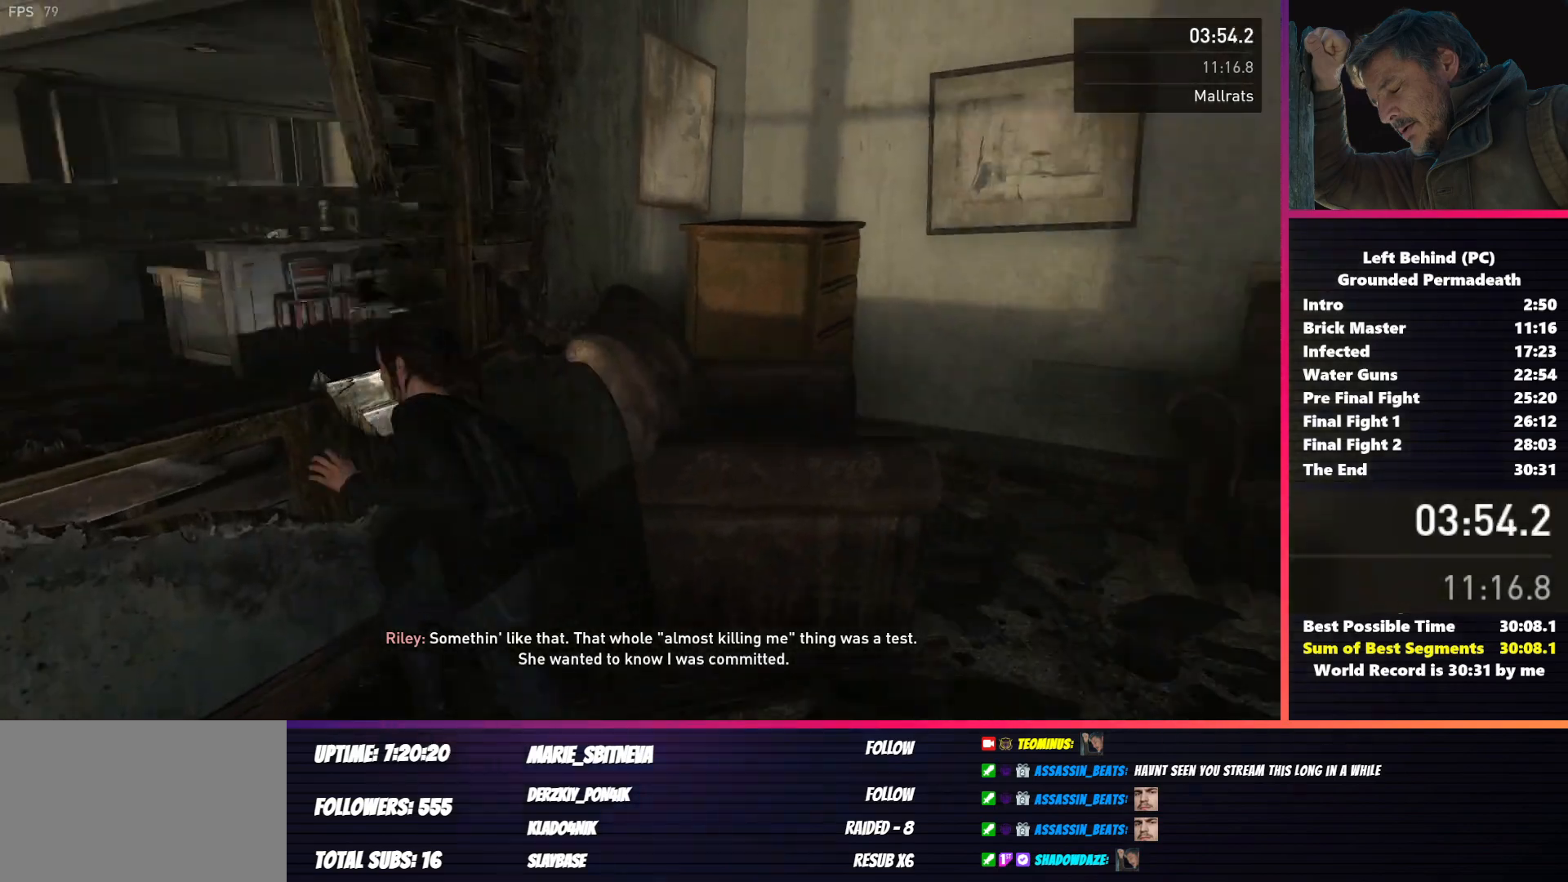
{"keys": ["shift", "w"], "mouse": [], "events": []}
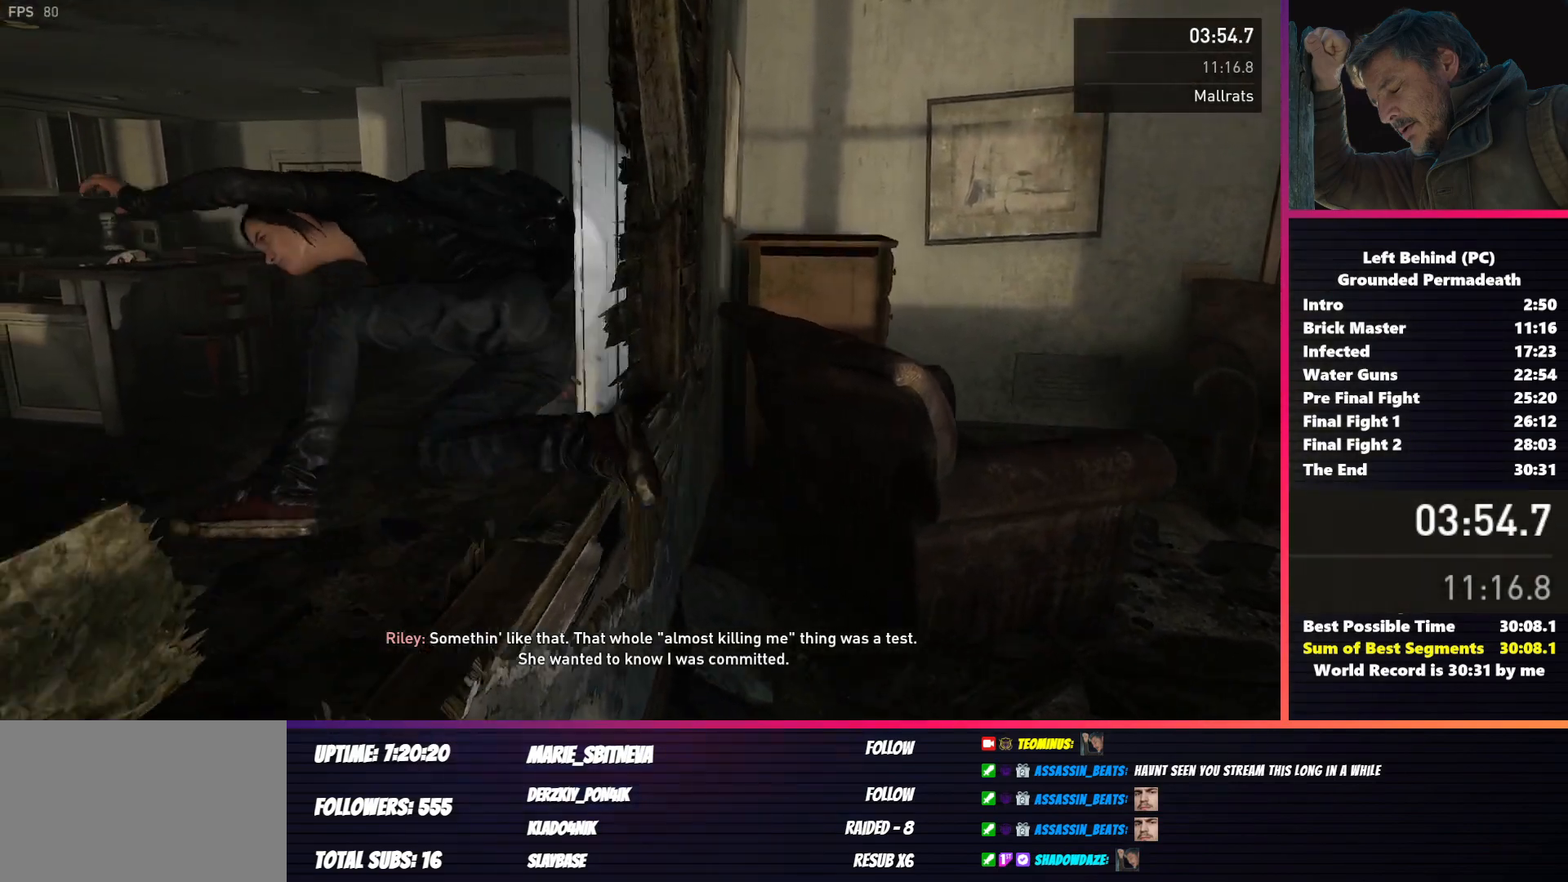
{"keys": ["shift", "w"], "mouse": [], "events": []}
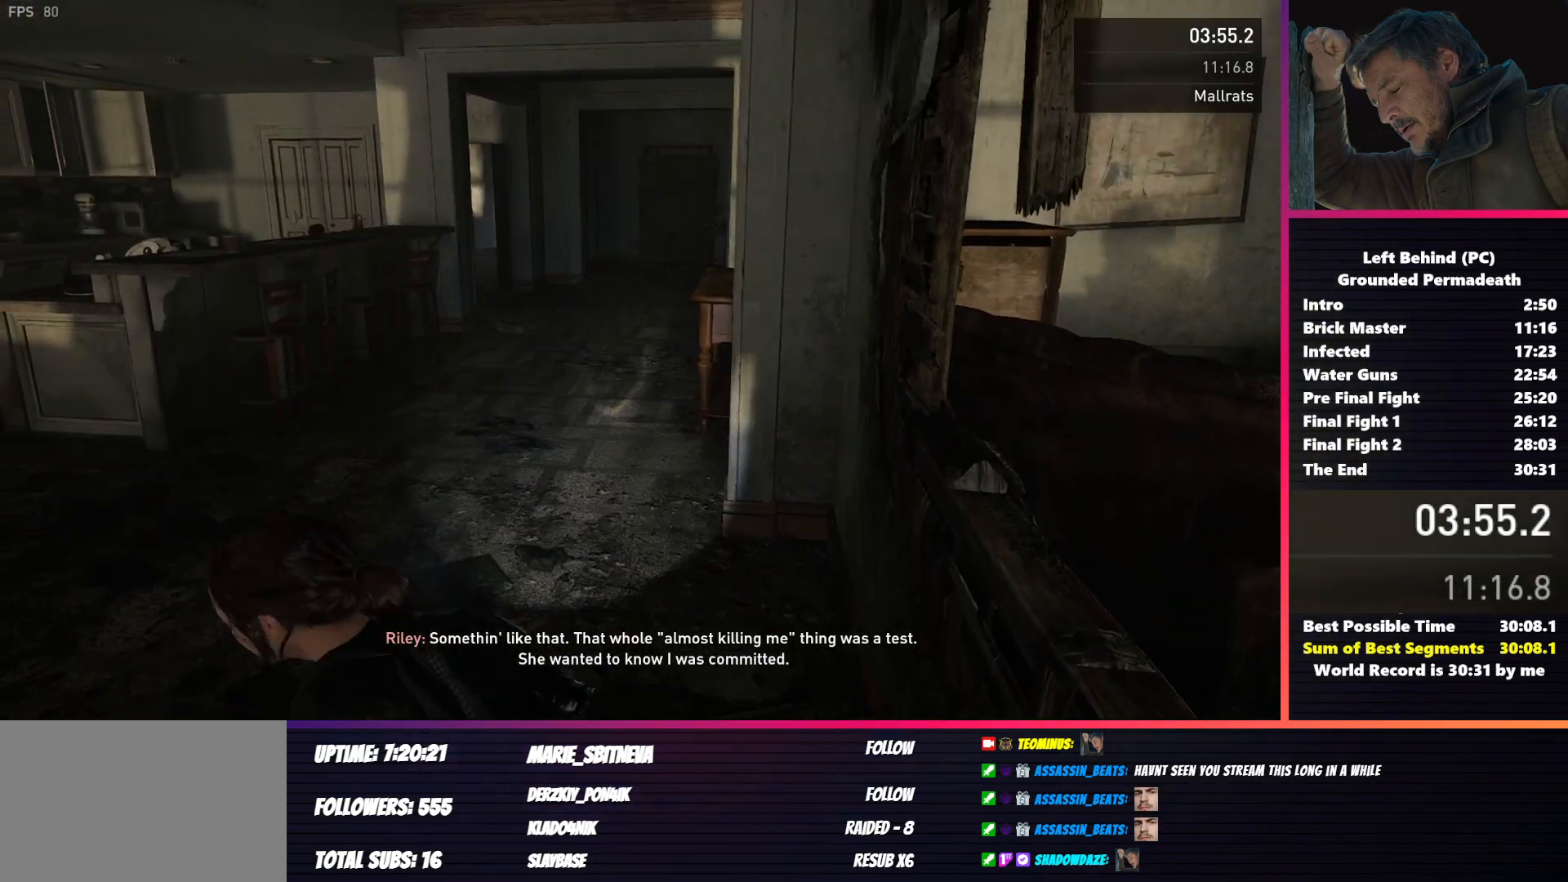
{"keys": ["shift", "w"], "mouse": [], "events": []}
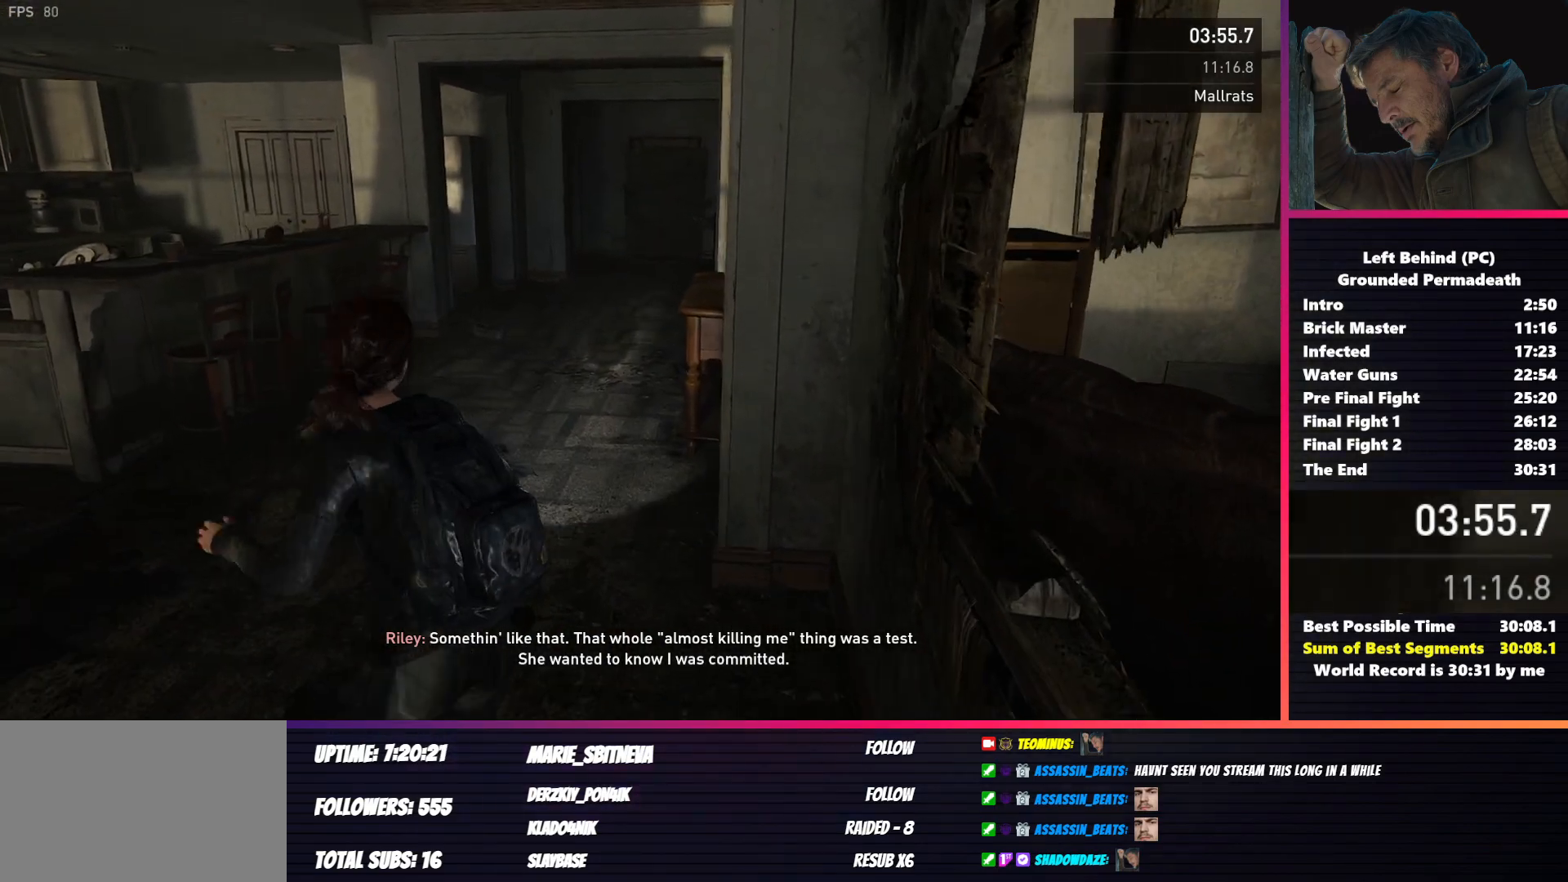
{"keys": ["shift", "w"], "mouse": [], "events": []}
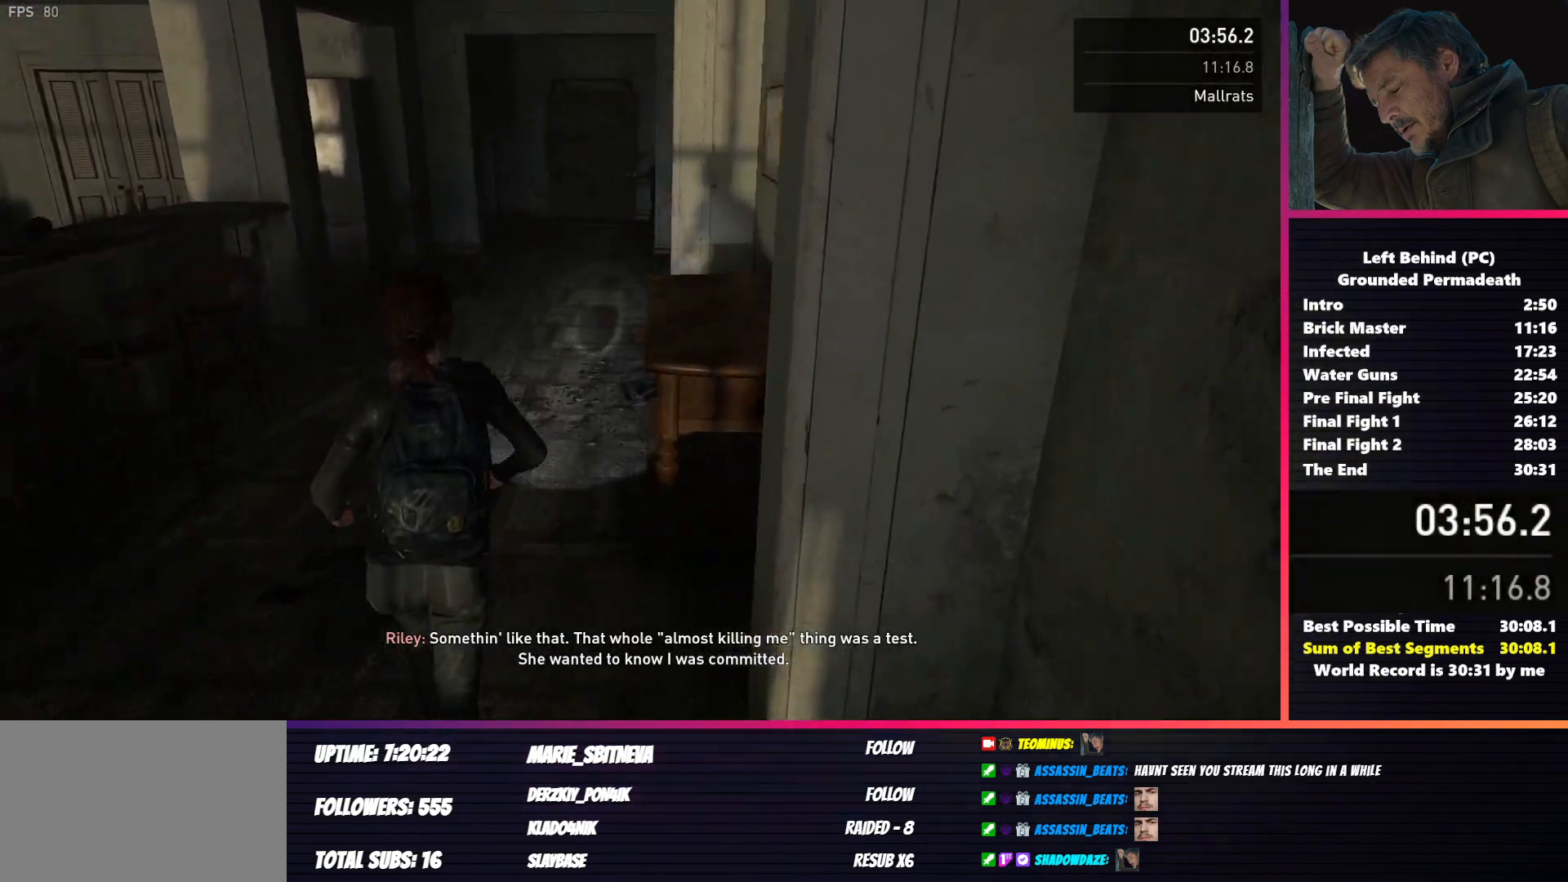
{"keys": ["shift", "w"], "mouse": [], "events": []}
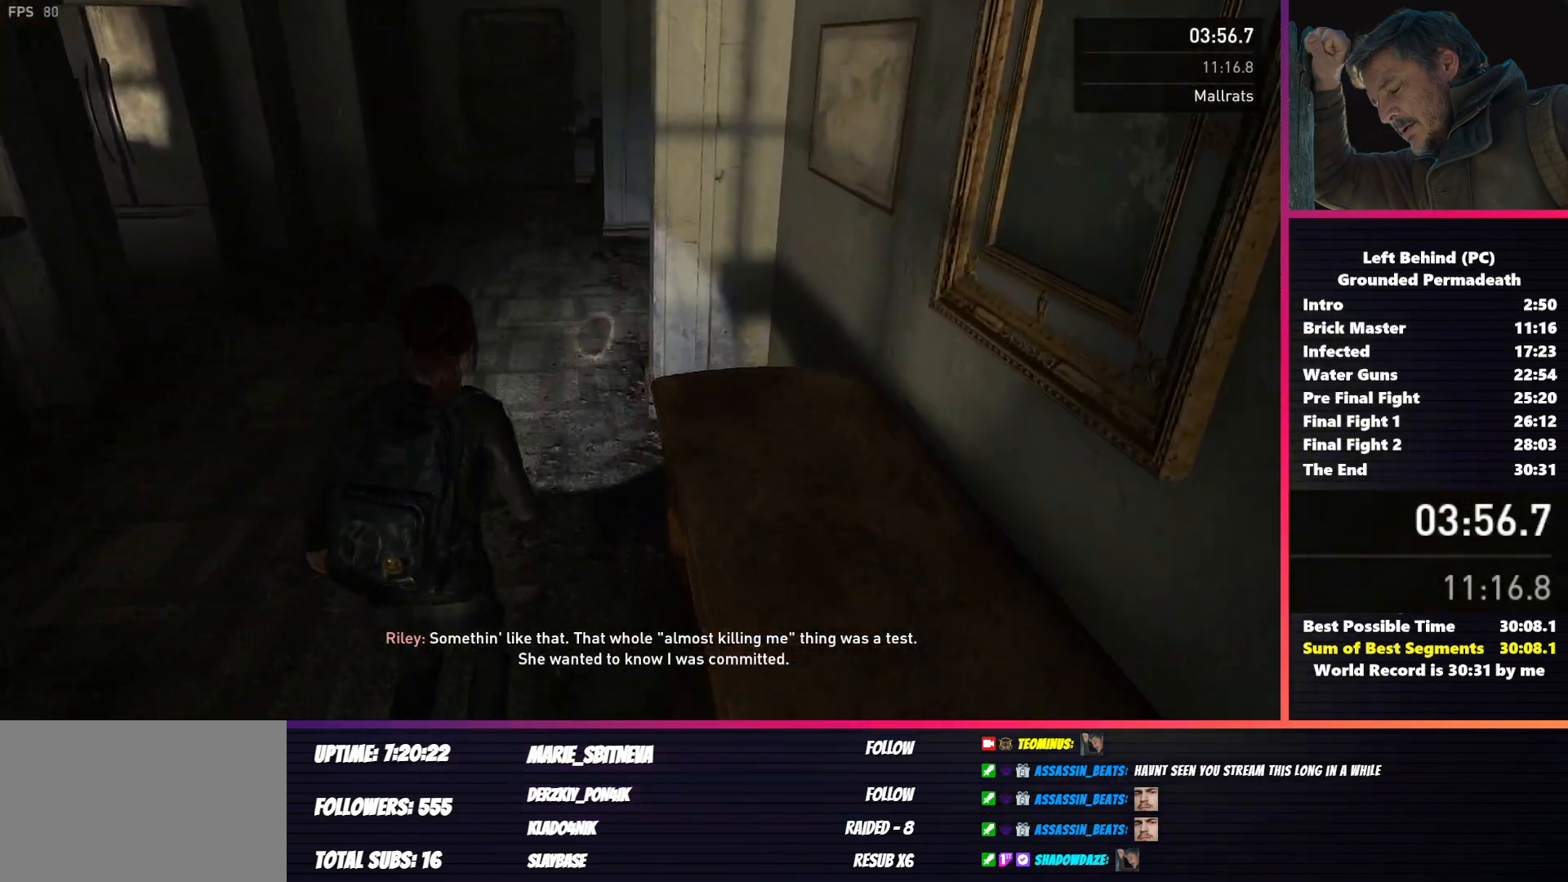
{"keys": ["shift", "w"], "mouse": [], "events": []}
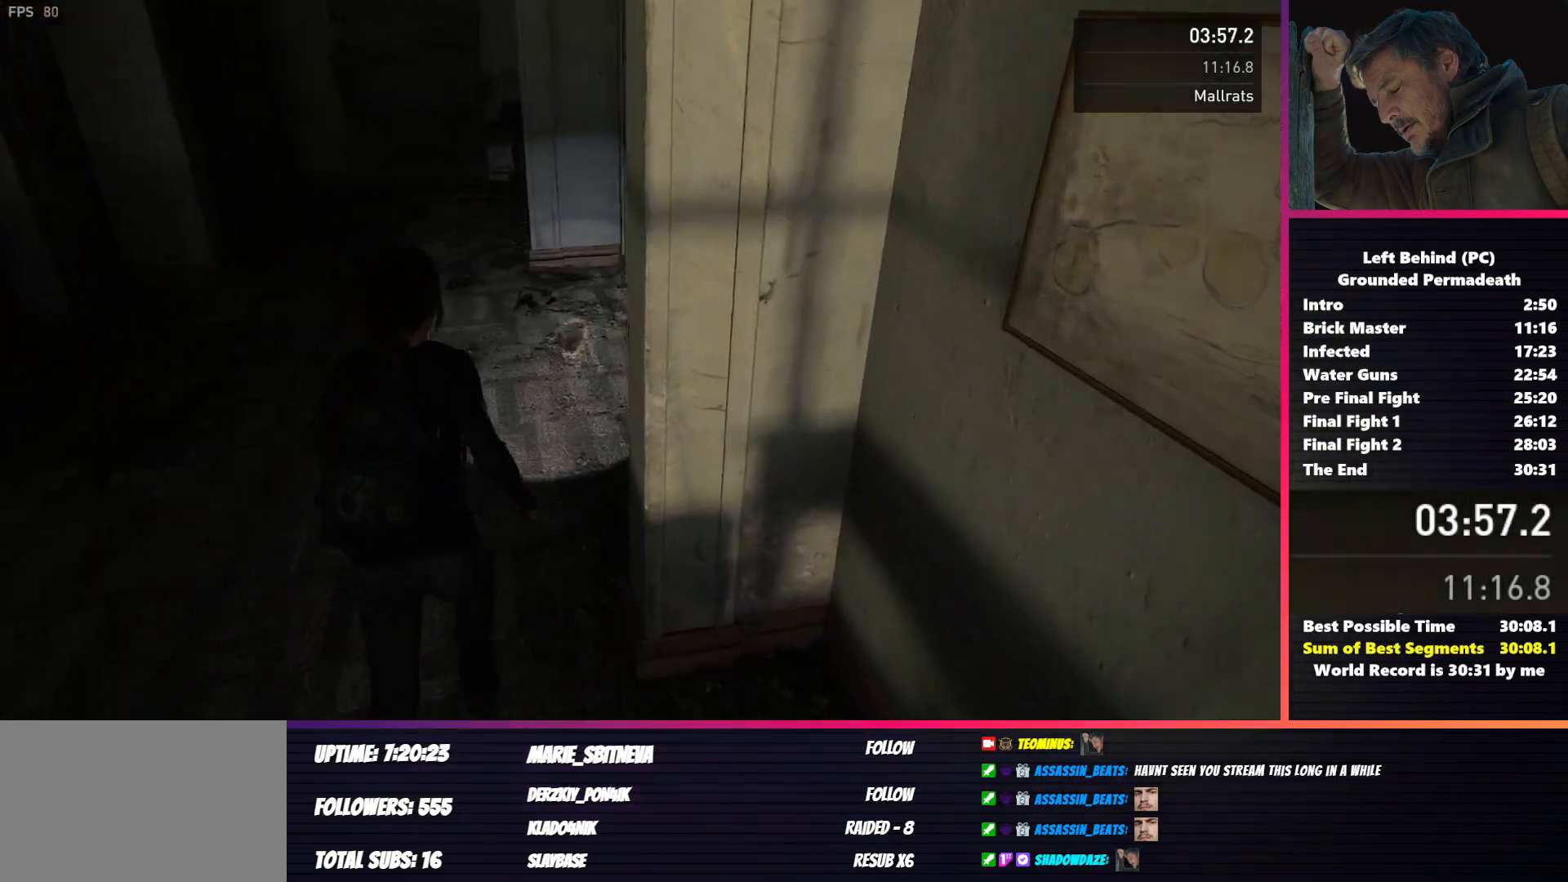
{"keys": ["d", "shift", "w"], "mouse": [], "events": [[150, "d", "down"]]}
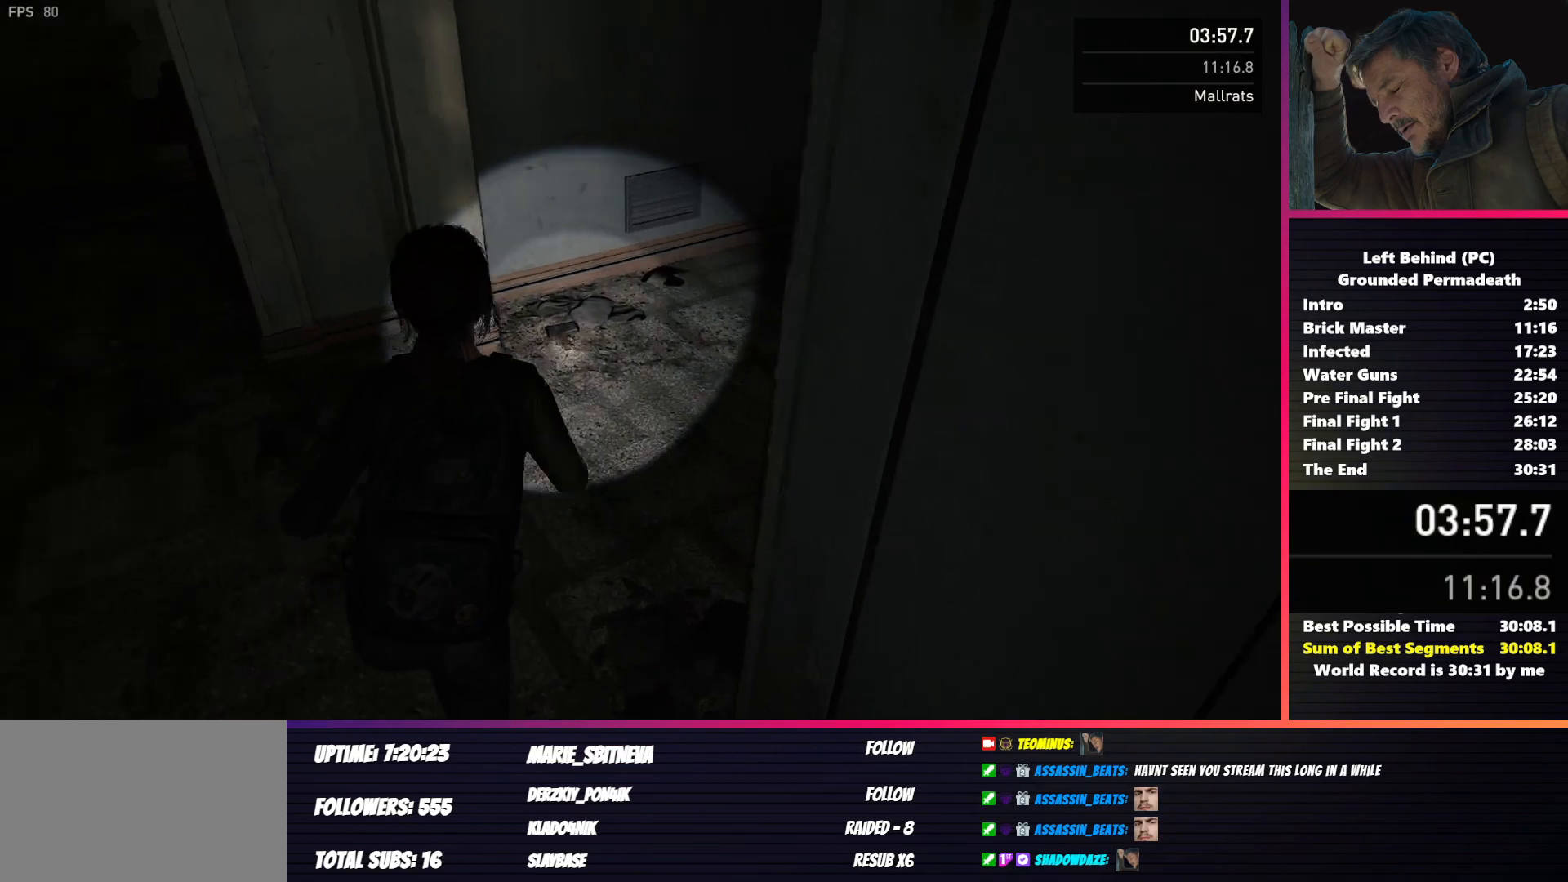
{"keys": ["d", "shift", "w"], "mouse": [], "events": []}
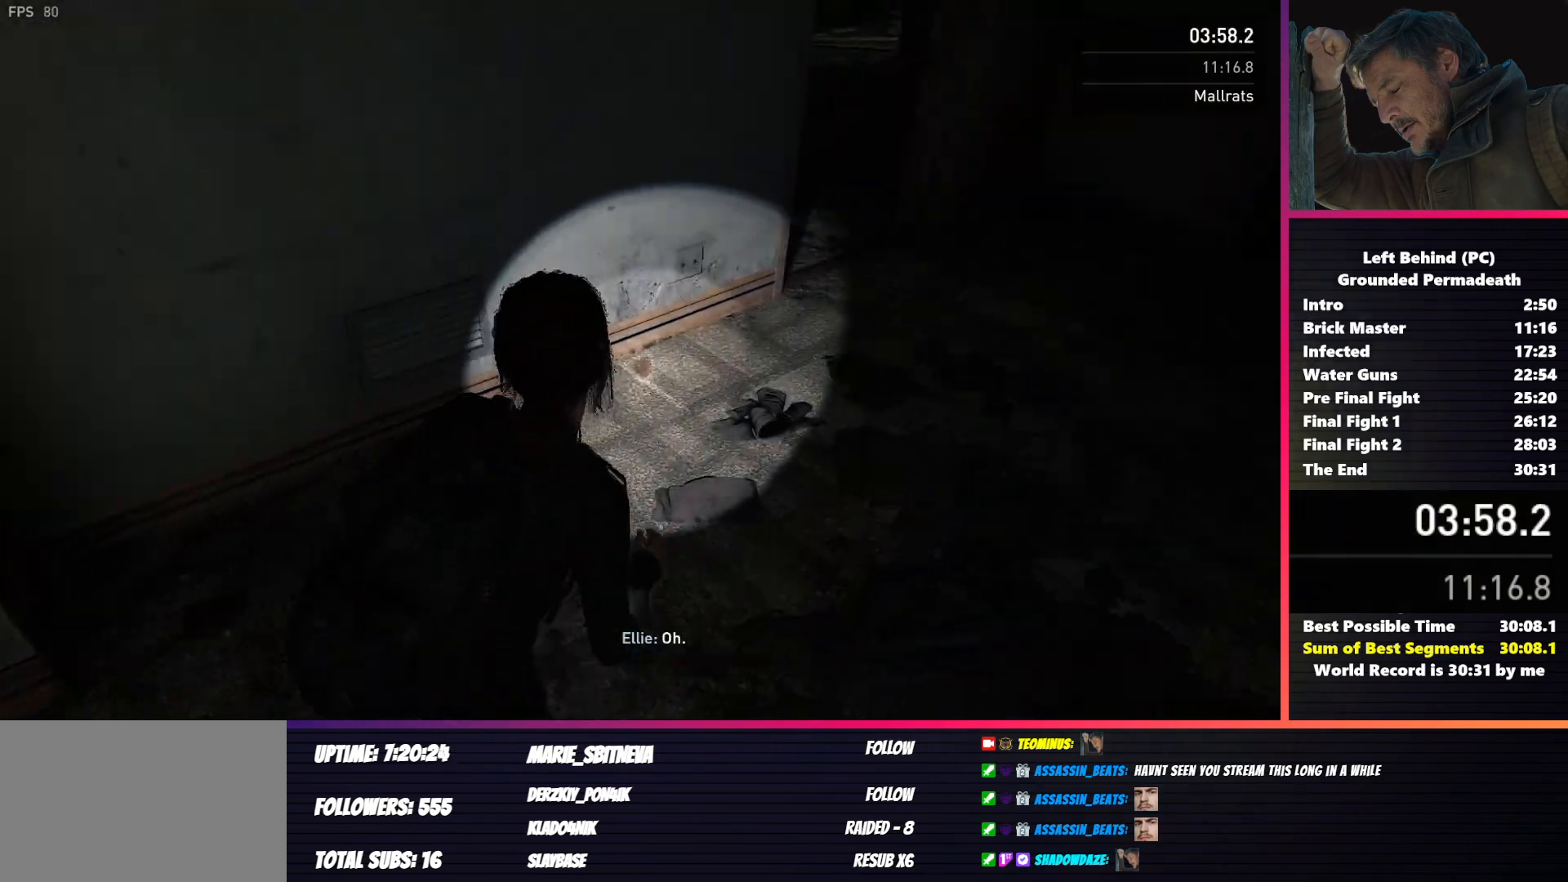
{"keys": ["d", "shift", "w"], "mouse": [], "events": []}
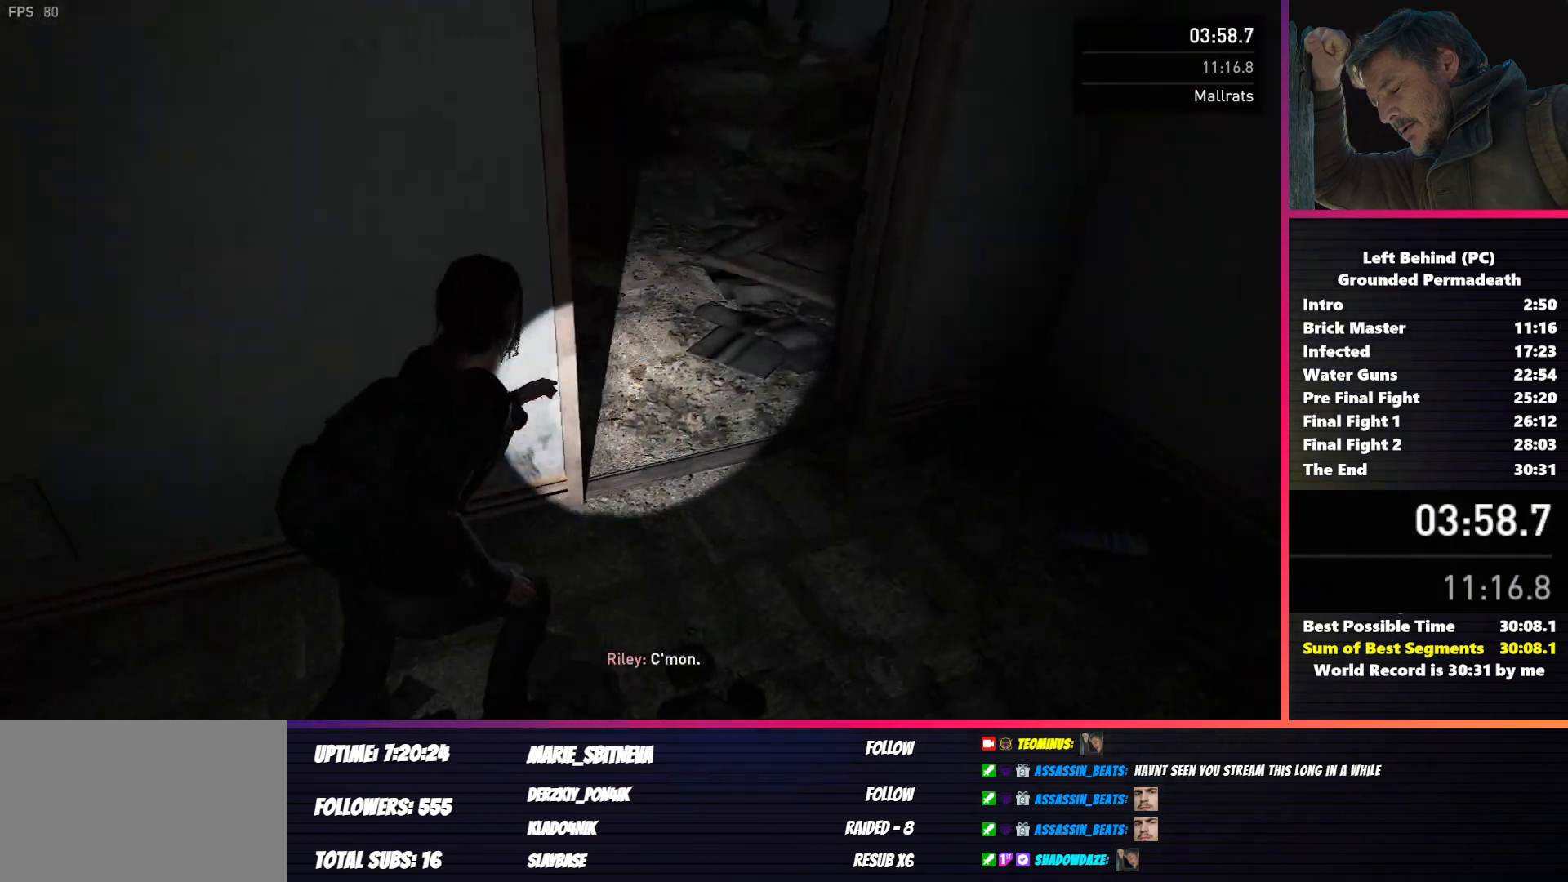
{"keys": ["shift", "w"], "mouse": [], "events": [[50, "d", "up"]]}
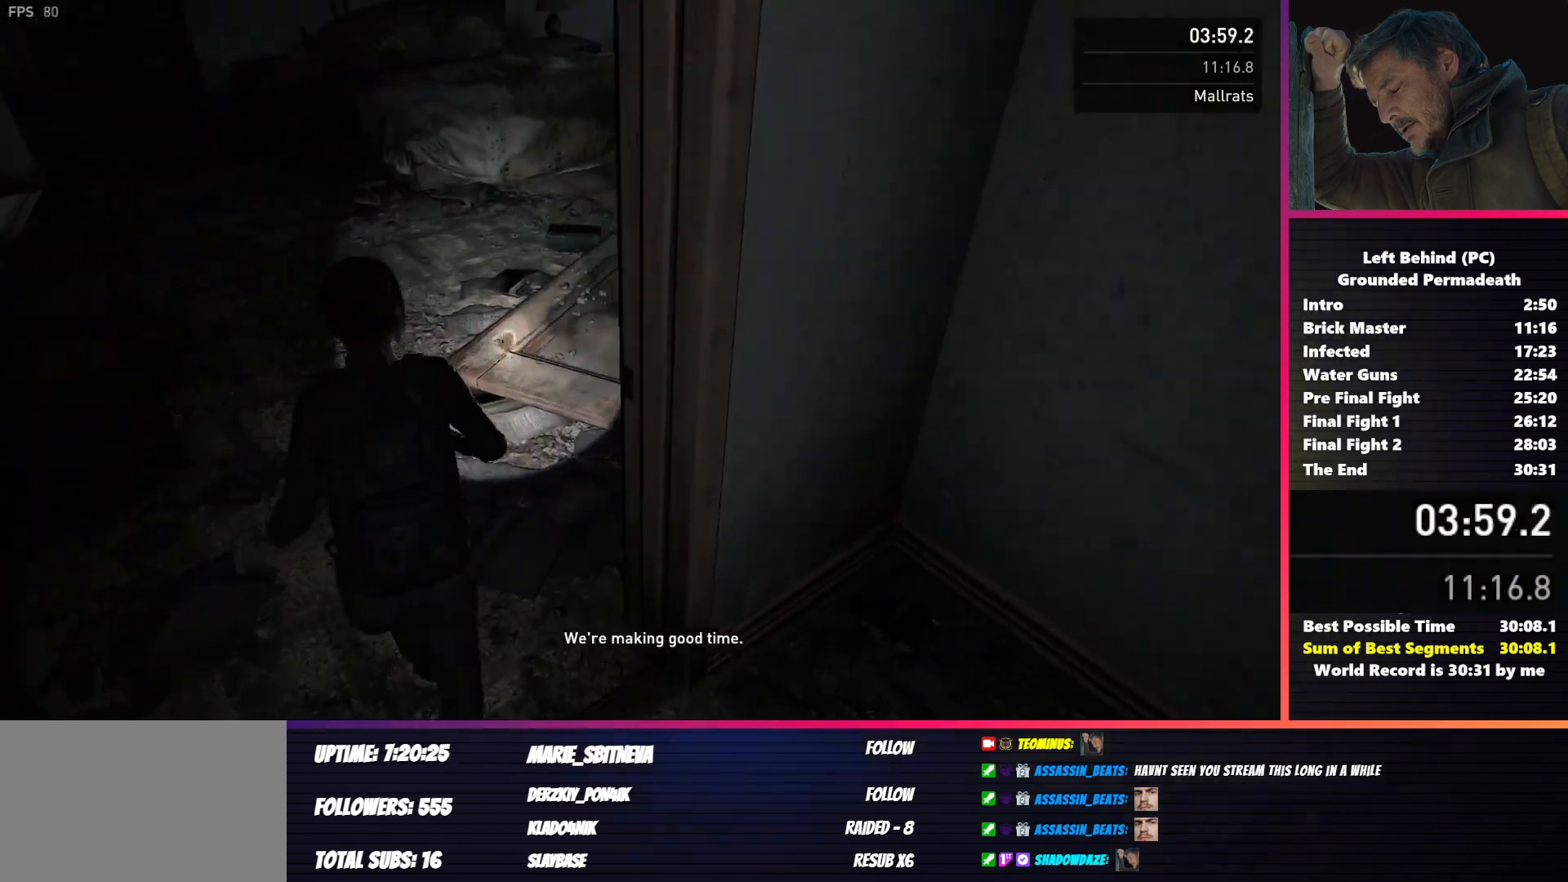
{"keys": ["shift", "w"], "mouse": [], "events": []}
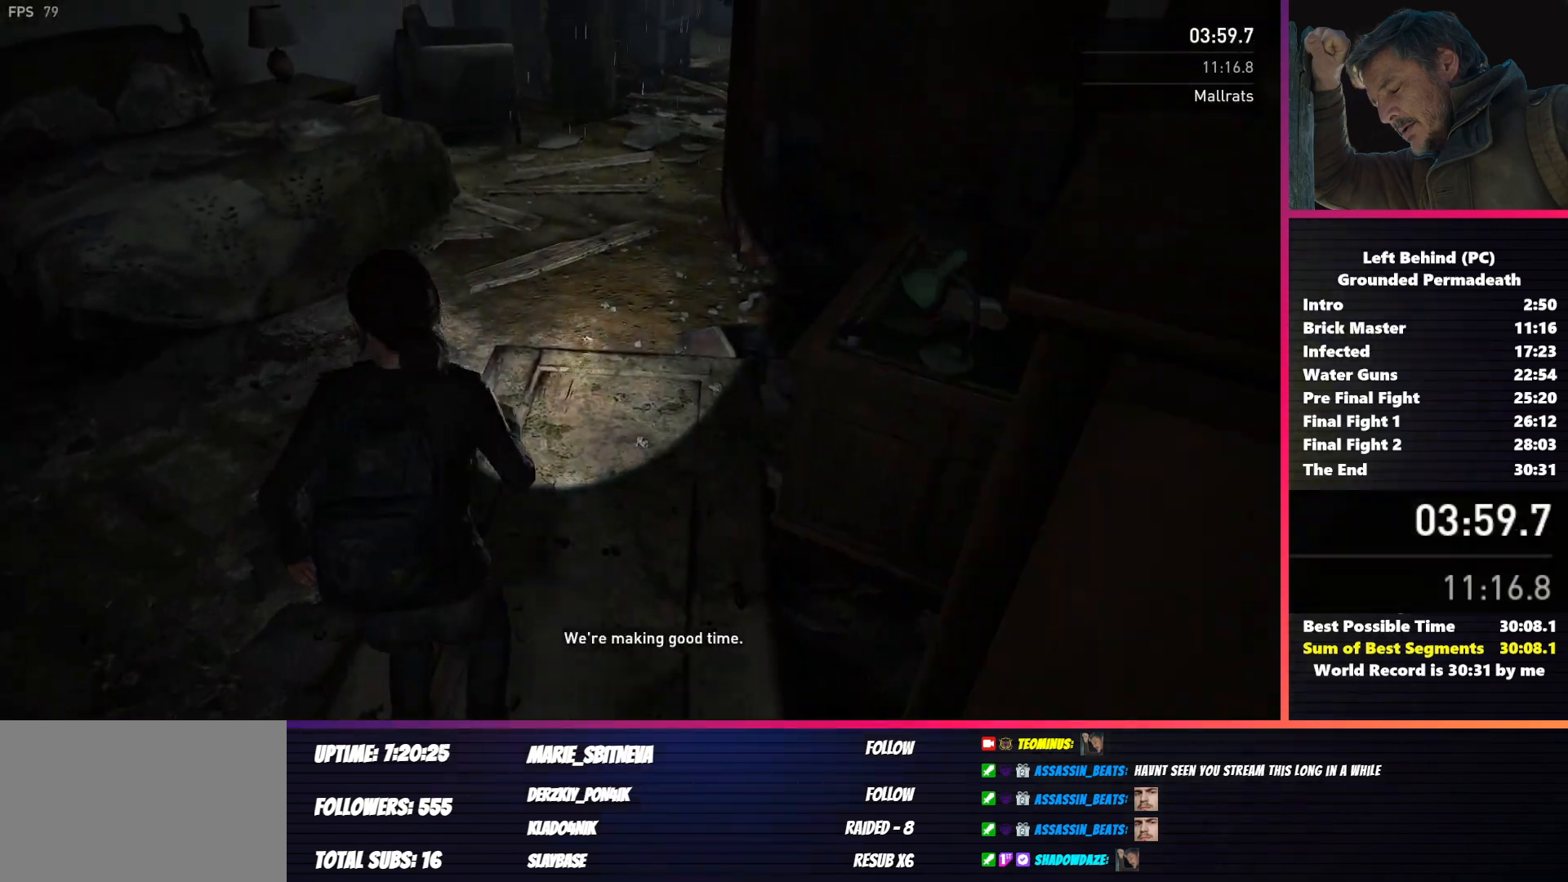
{"keys": ["shift", "w"], "mouse": [], "events": []}
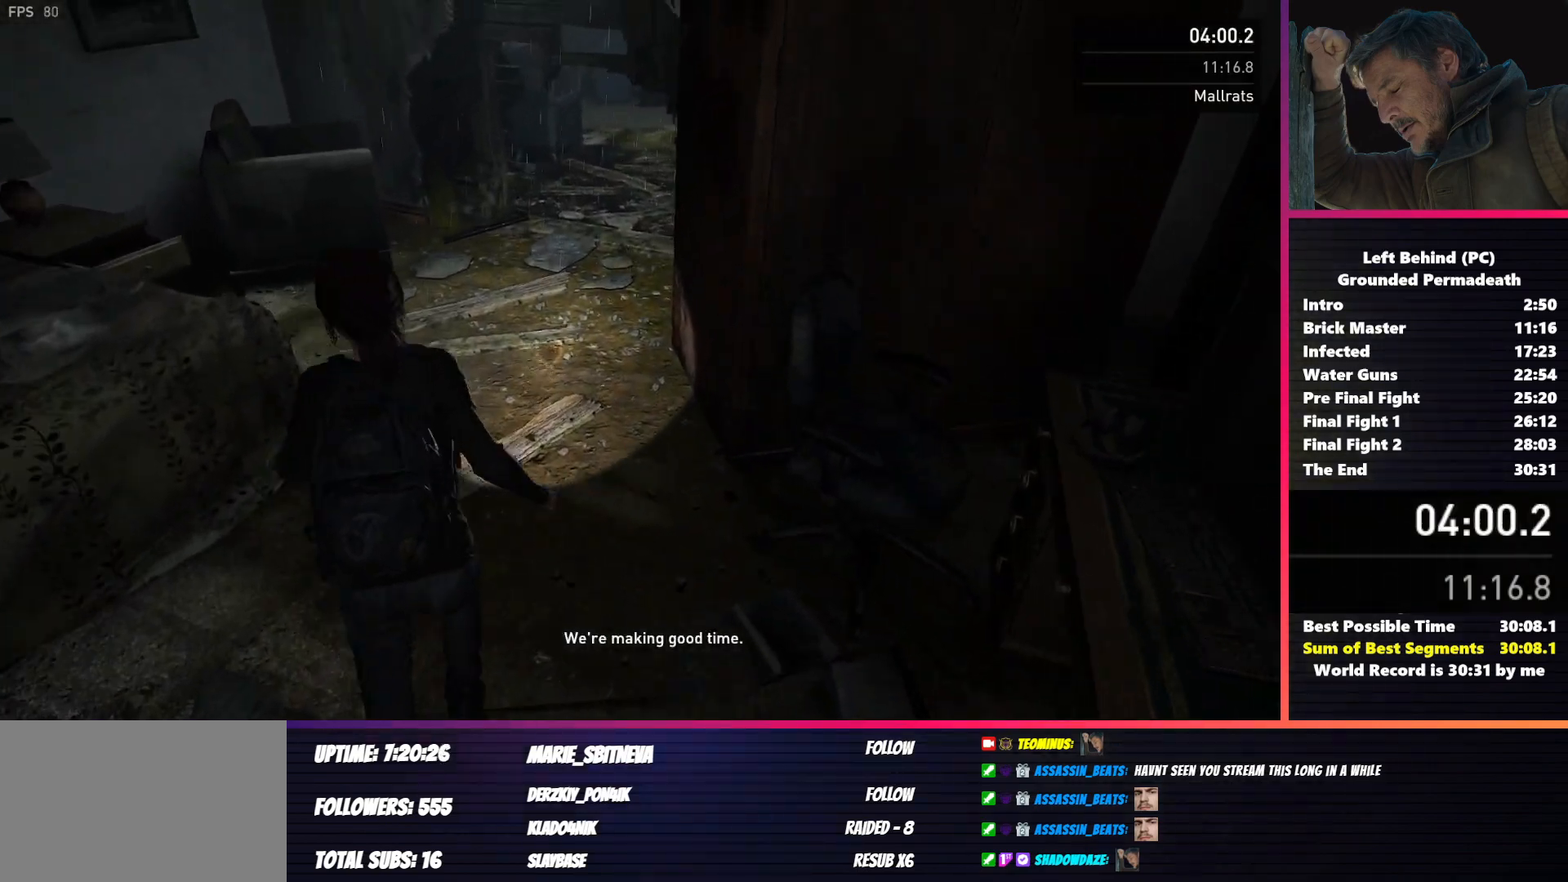
{"keys": ["shift", "w"], "mouse": [], "events": []}
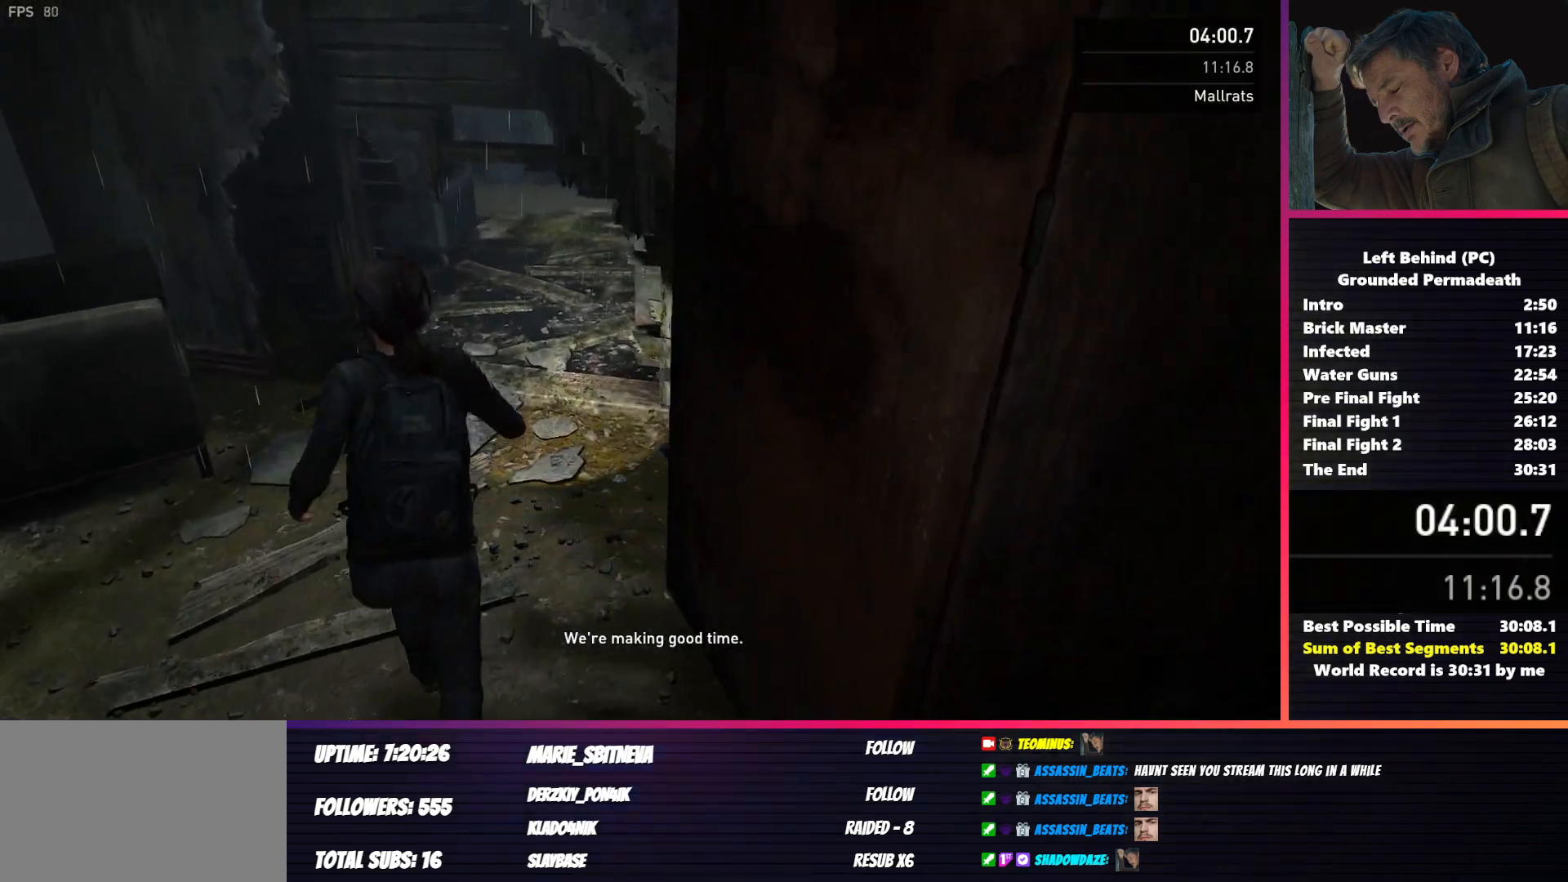
{"keys": ["shift", "w"], "mouse": [], "events": [[100, "c", "down"], [167, "c", "up"], [283, "shift", "up"], [500, "shift", "down"]]}
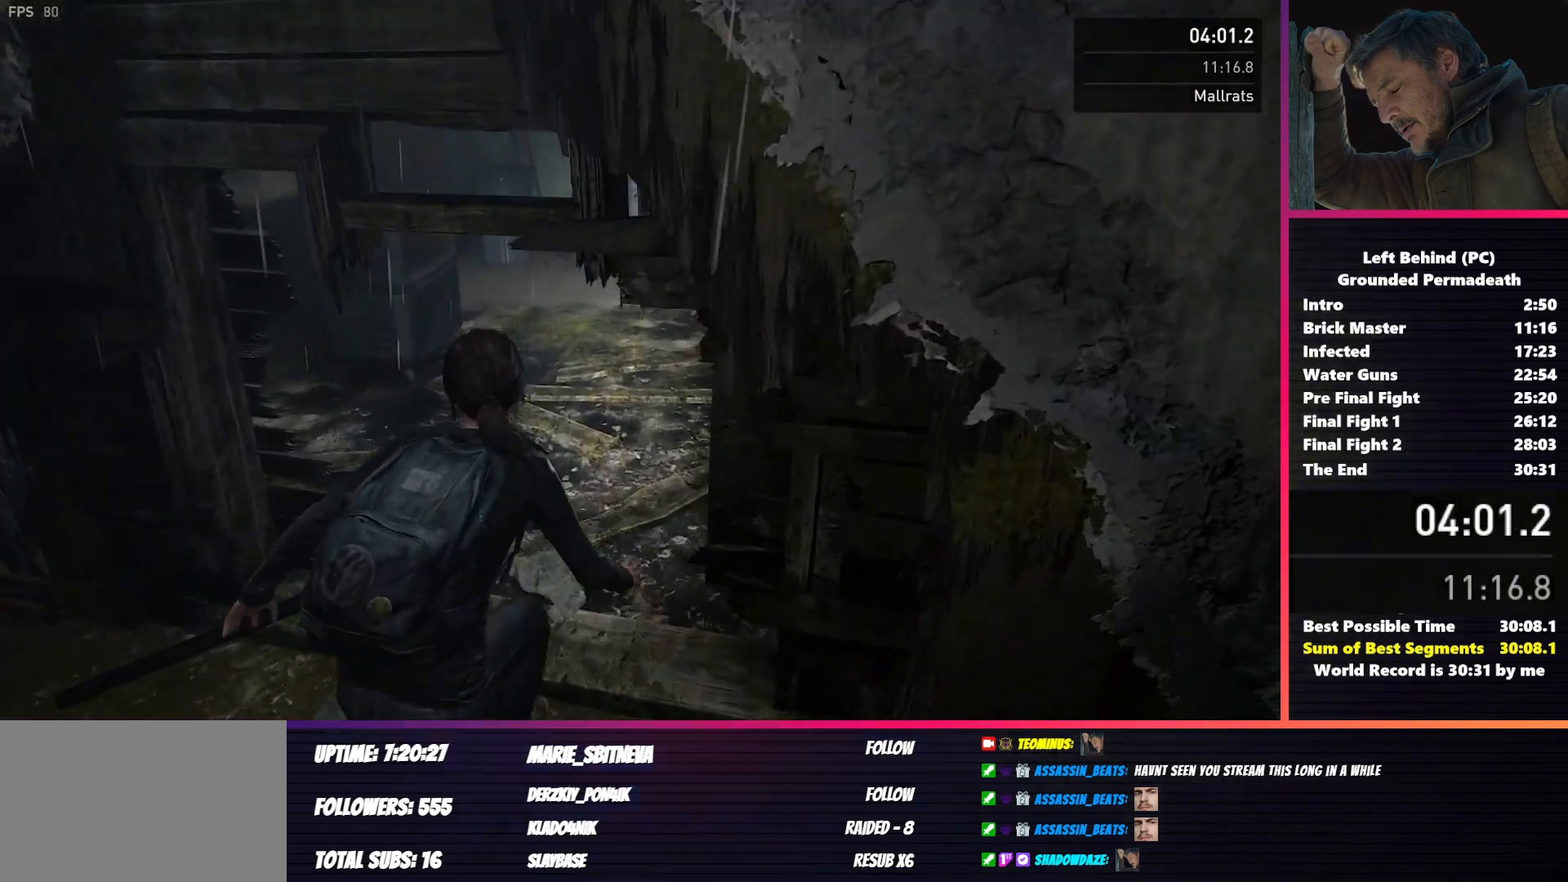
{"keys": ["shift", "w"], "mouse": [], "events": []}